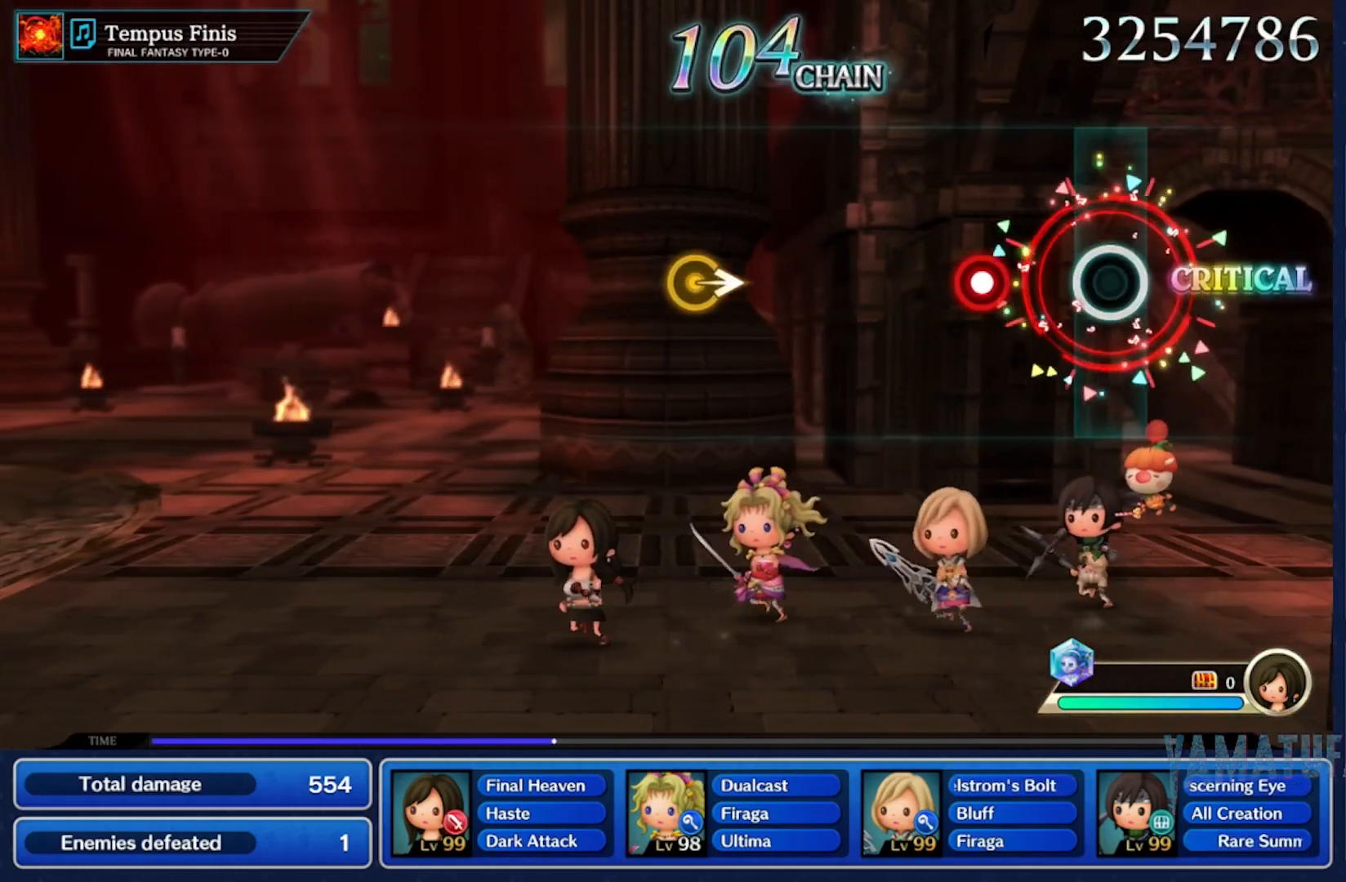
Gameplay with a controller (Nintendo layout); each line is a JSON object with the inputs held at the frame after it (dt_ms = milliseconds from this image to that frame). "button_events" lists button changes between this image and that frame as [ms after this image, input, new state], when the widget could be followed in between (sticks are given only as held states). Not read: L3 R3 SELECT START.
{"dt_ms": 500, "buttons": [], "left_stick": "center", "right_stick": "center", "button_events": [[183, "R2", "down"], [317, "R2", "up"]]}
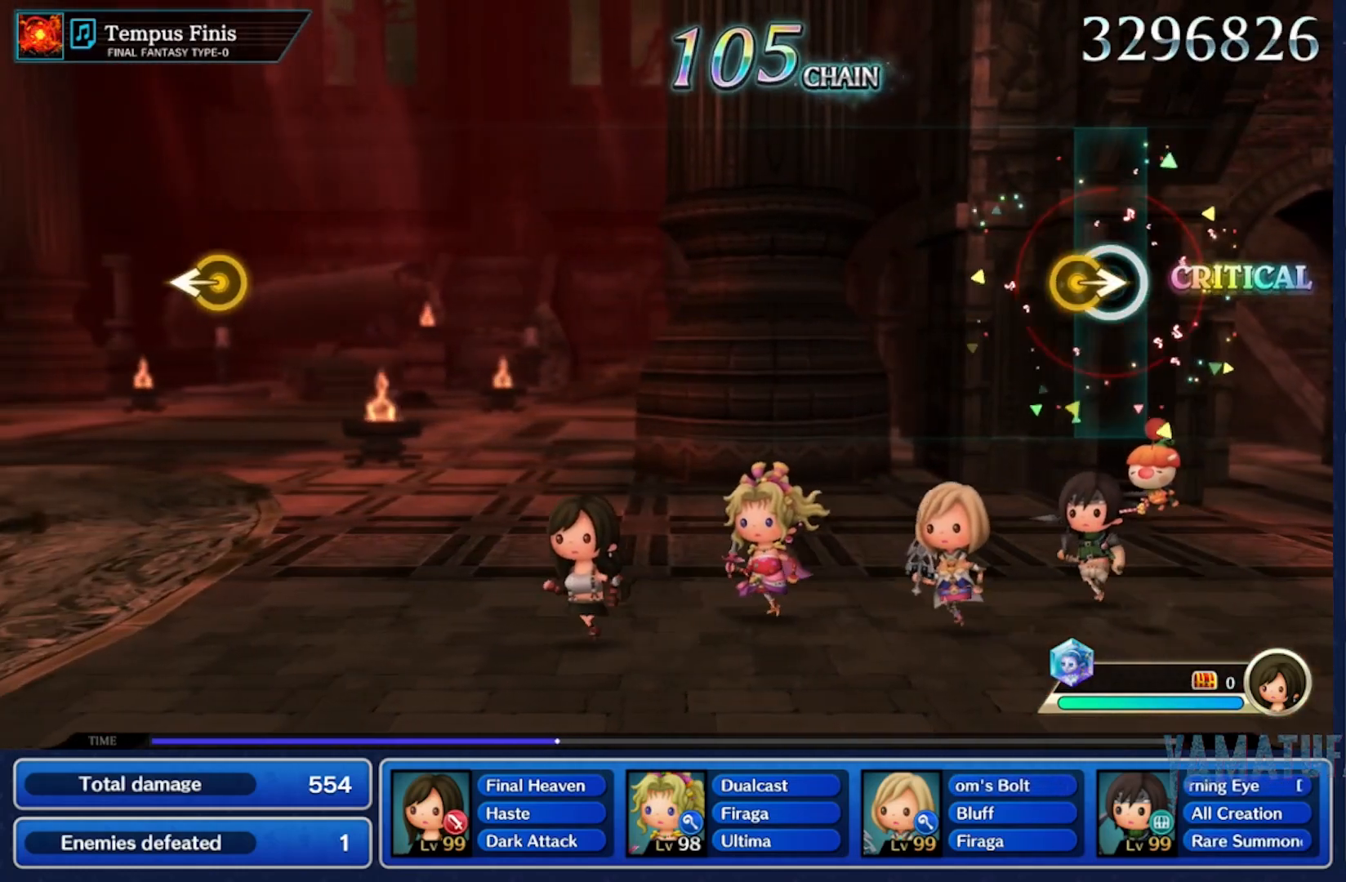
{"dt_ms": 500, "buttons": [], "left_stick": "center", "right_stick": "center", "button_events": []}
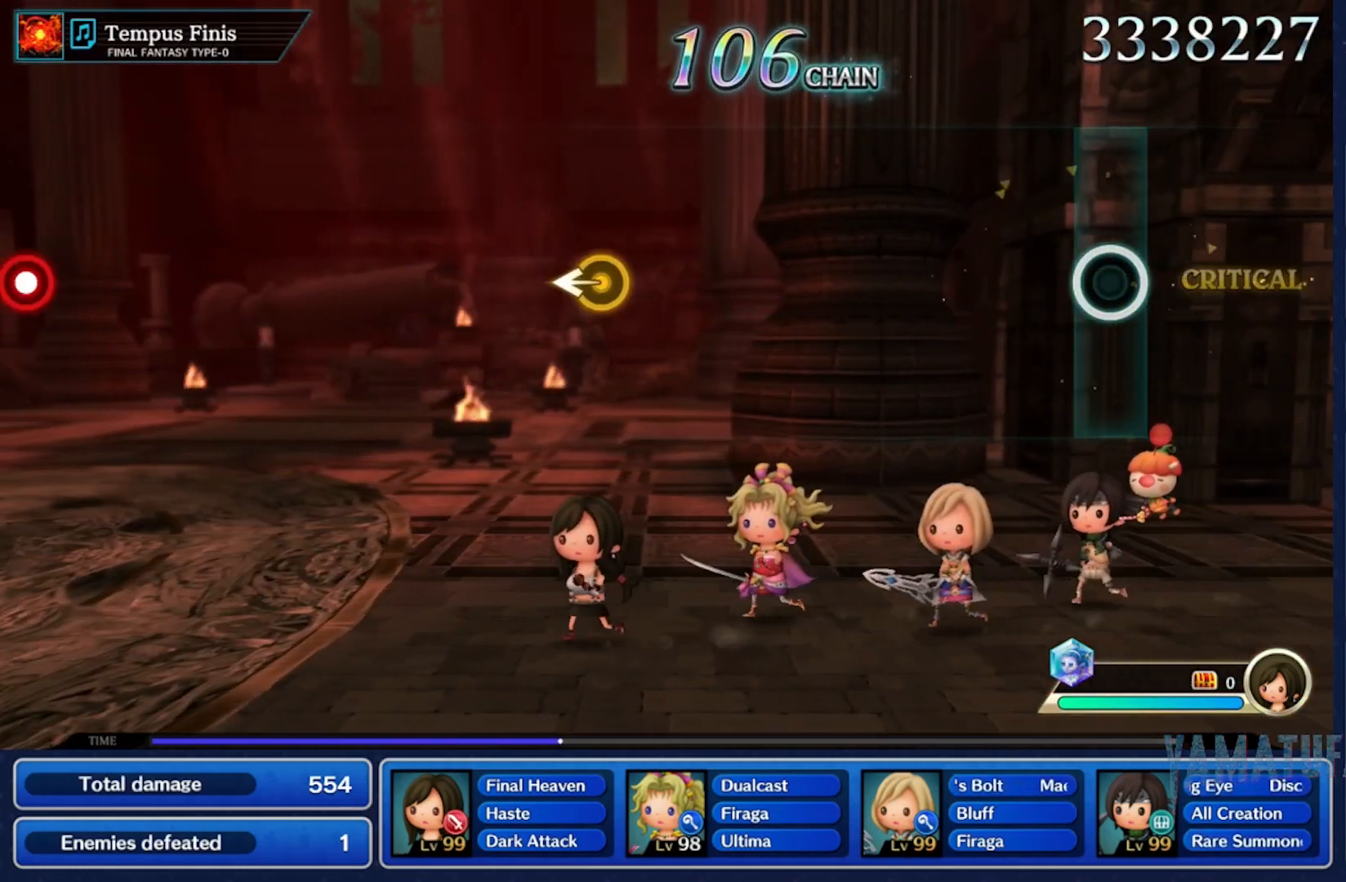
{"dt_ms": 500, "buttons": [], "left_stick": "center", "right_stick": "center", "button_events": []}
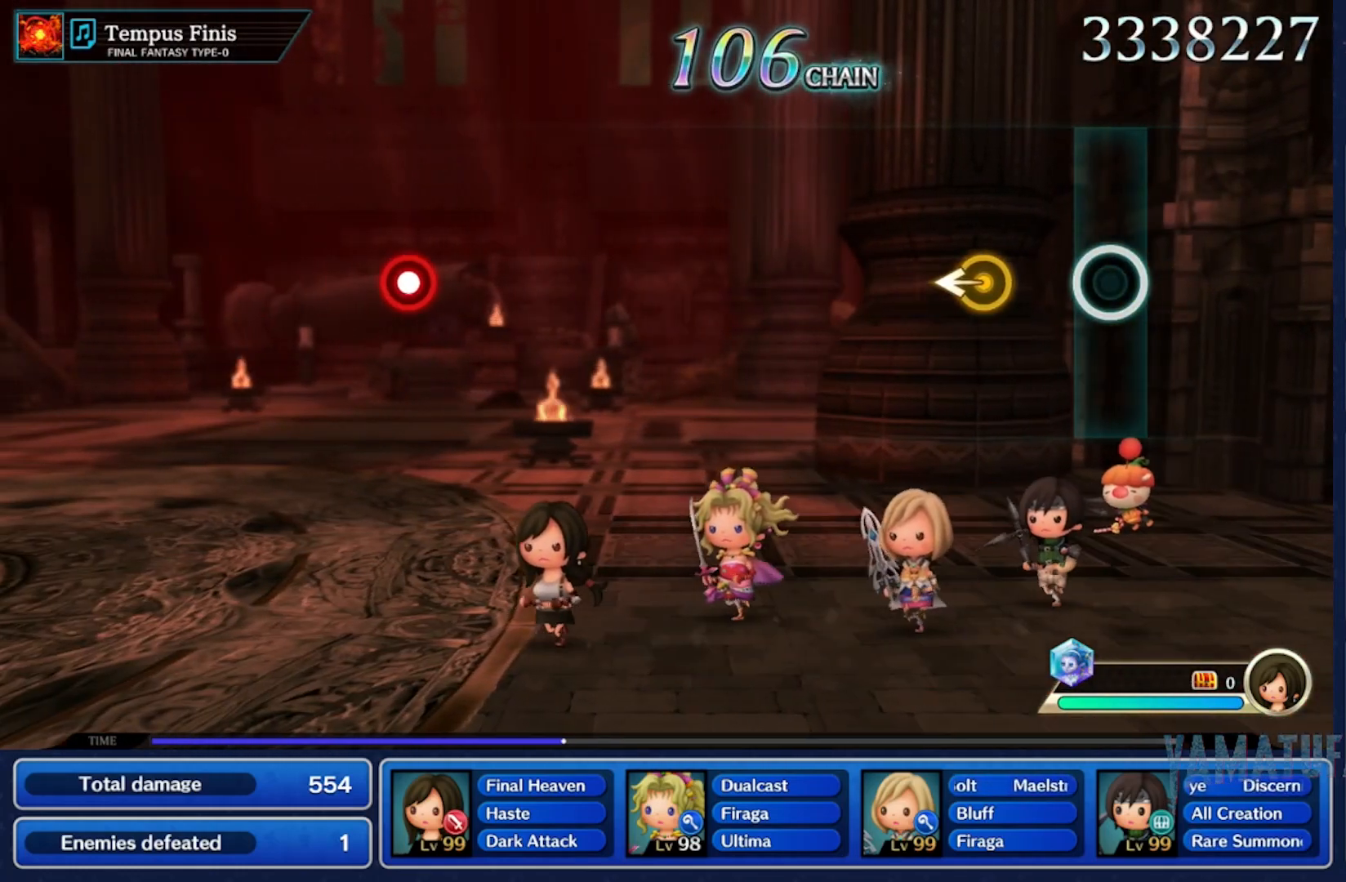
{"dt_ms": 500, "buttons": [], "left_stick": "center", "right_stick": "center", "button_events": []}
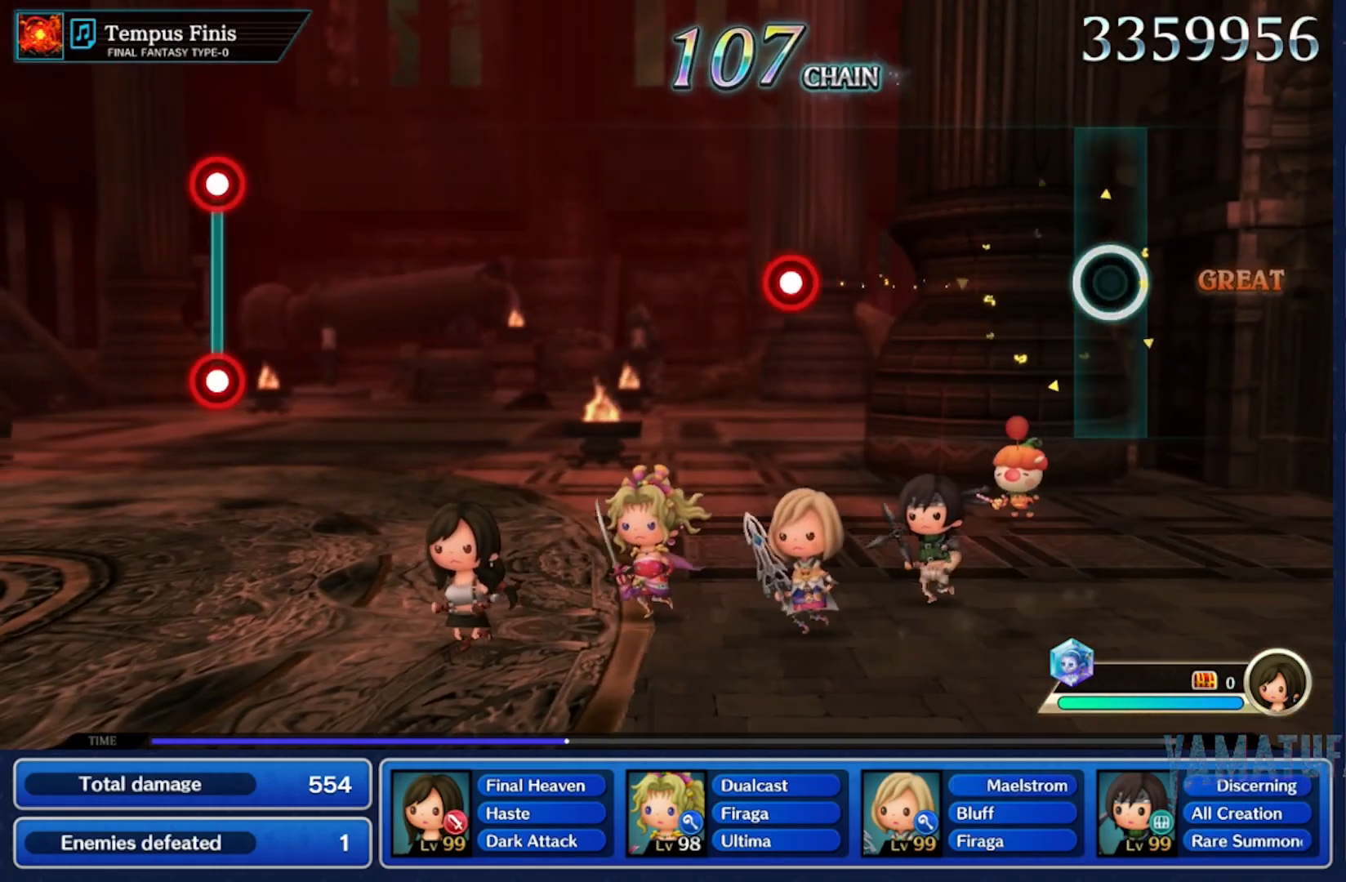
{"dt_ms": 500, "buttons": ["R2"], "left_stick": "center", "right_stick": "center", "button_events": [[433, "R2", "down"]]}
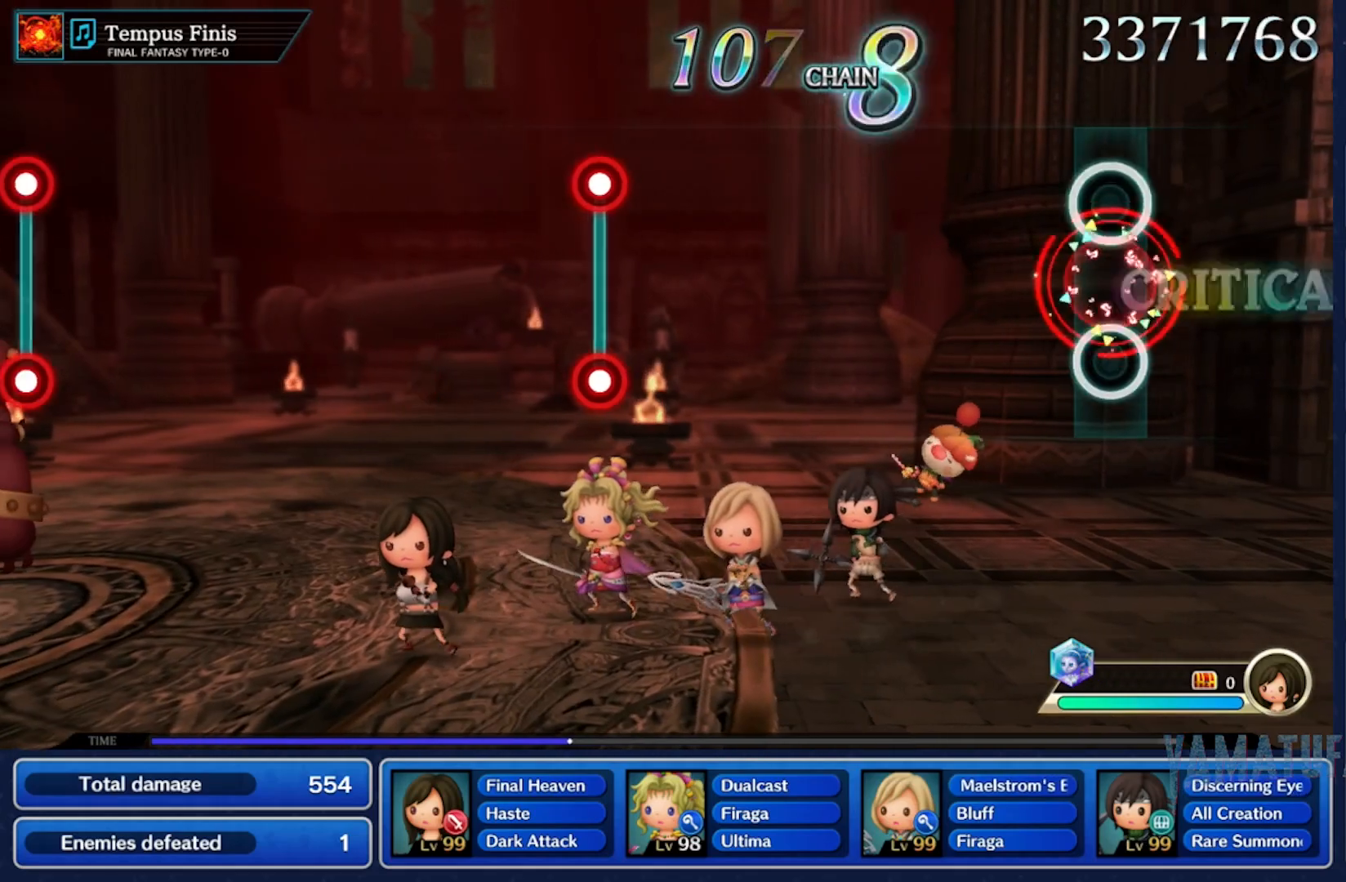
{"dt_ms": 500, "buttons": [], "left_stick": "center", "right_stick": "center", "button_events": [[83, "R2", "up"]]}
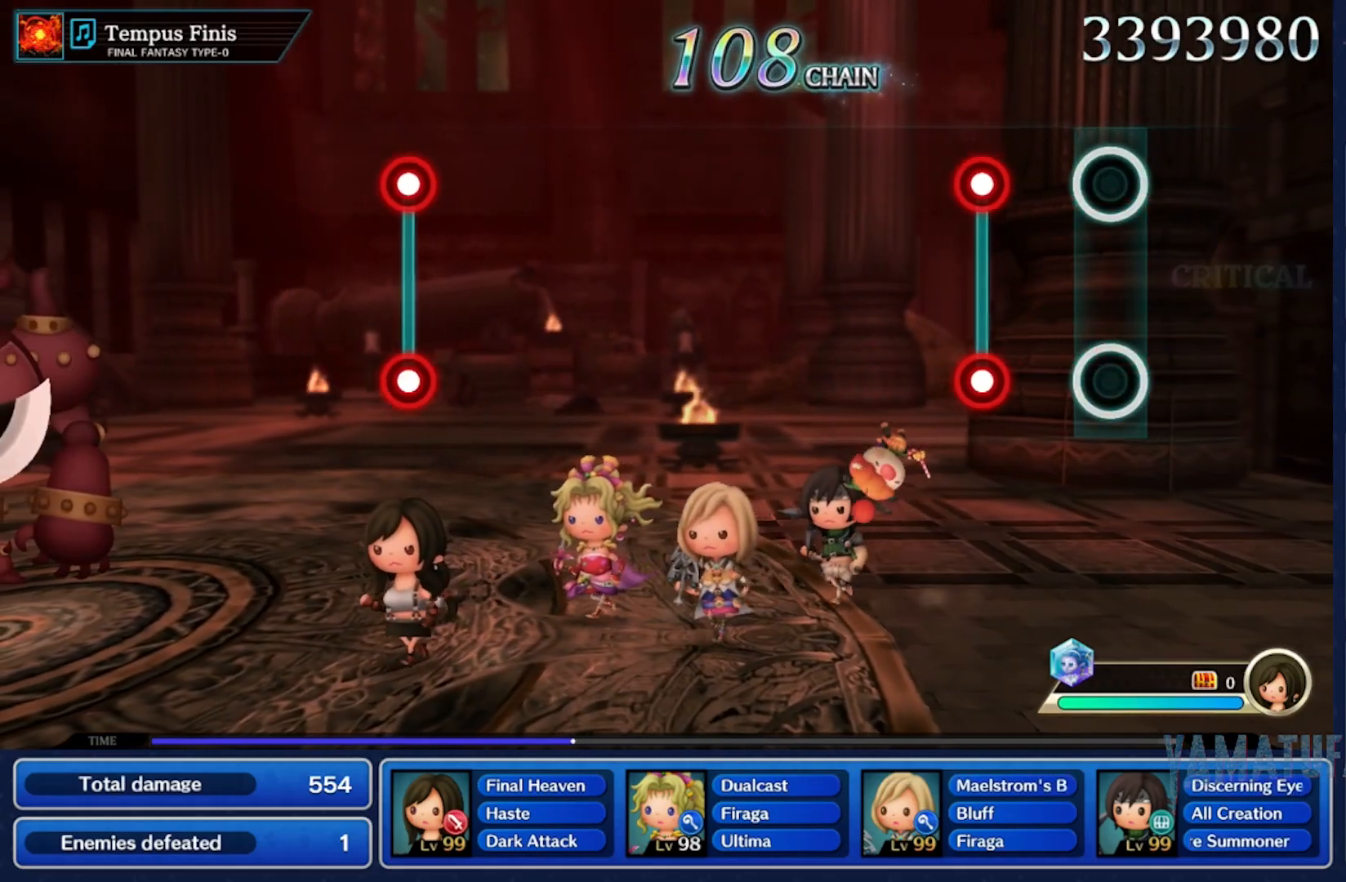
{"dt_ms": 500, "buttons": [], "left_stick": "center", "right_stick": "center", "button_events": [[133, "L2", "down"], [133, "R2", "down"], [283, "L2", "up"], [300, "R2", "up"]]}
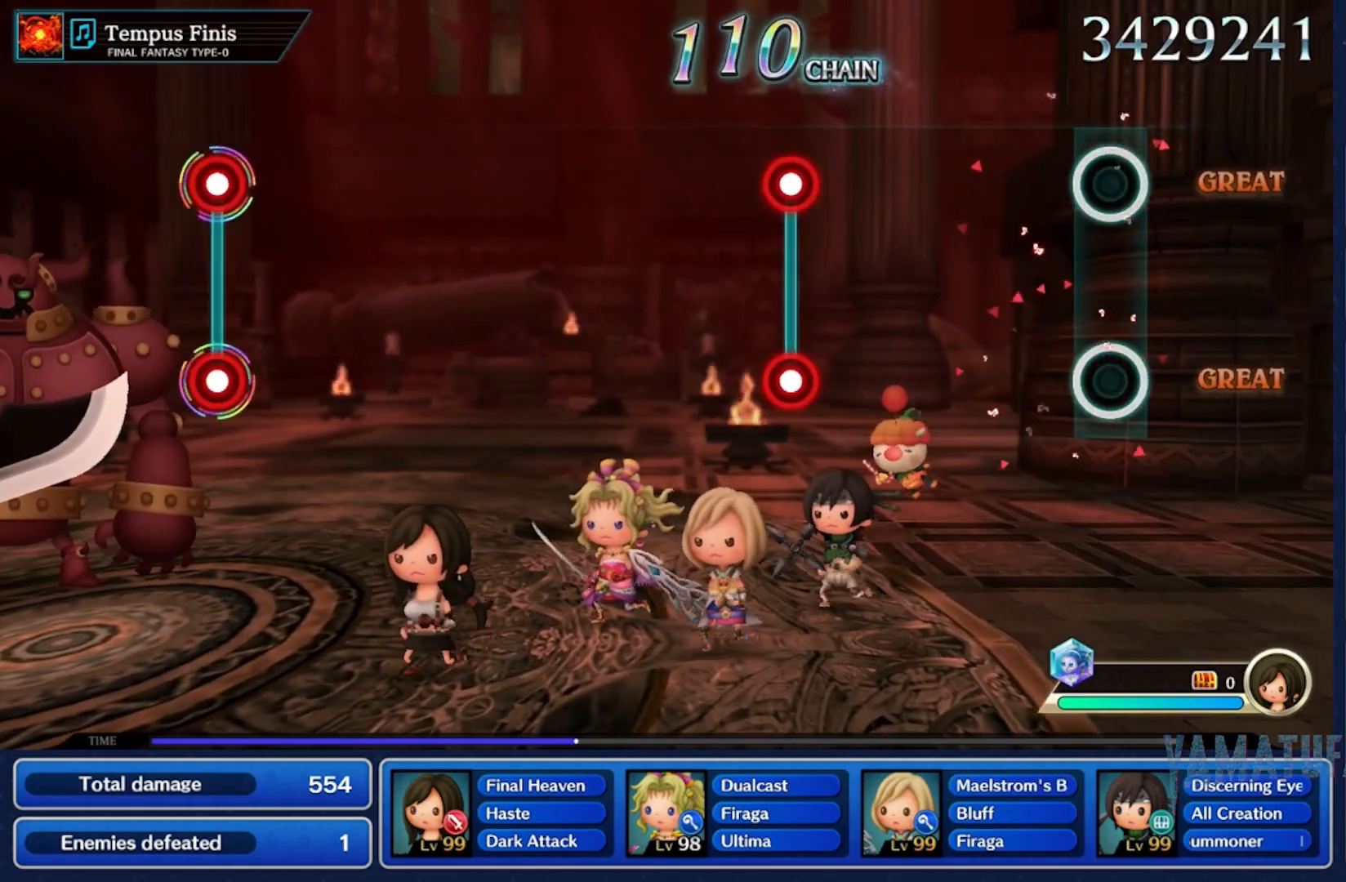
{"dt_ms": 500, "buttons": ["L2", "R2"], "left_stick": "center", "right_stick": "center", "button_events": [[433, "R2", "down"], [450, "L2", "down"]]}
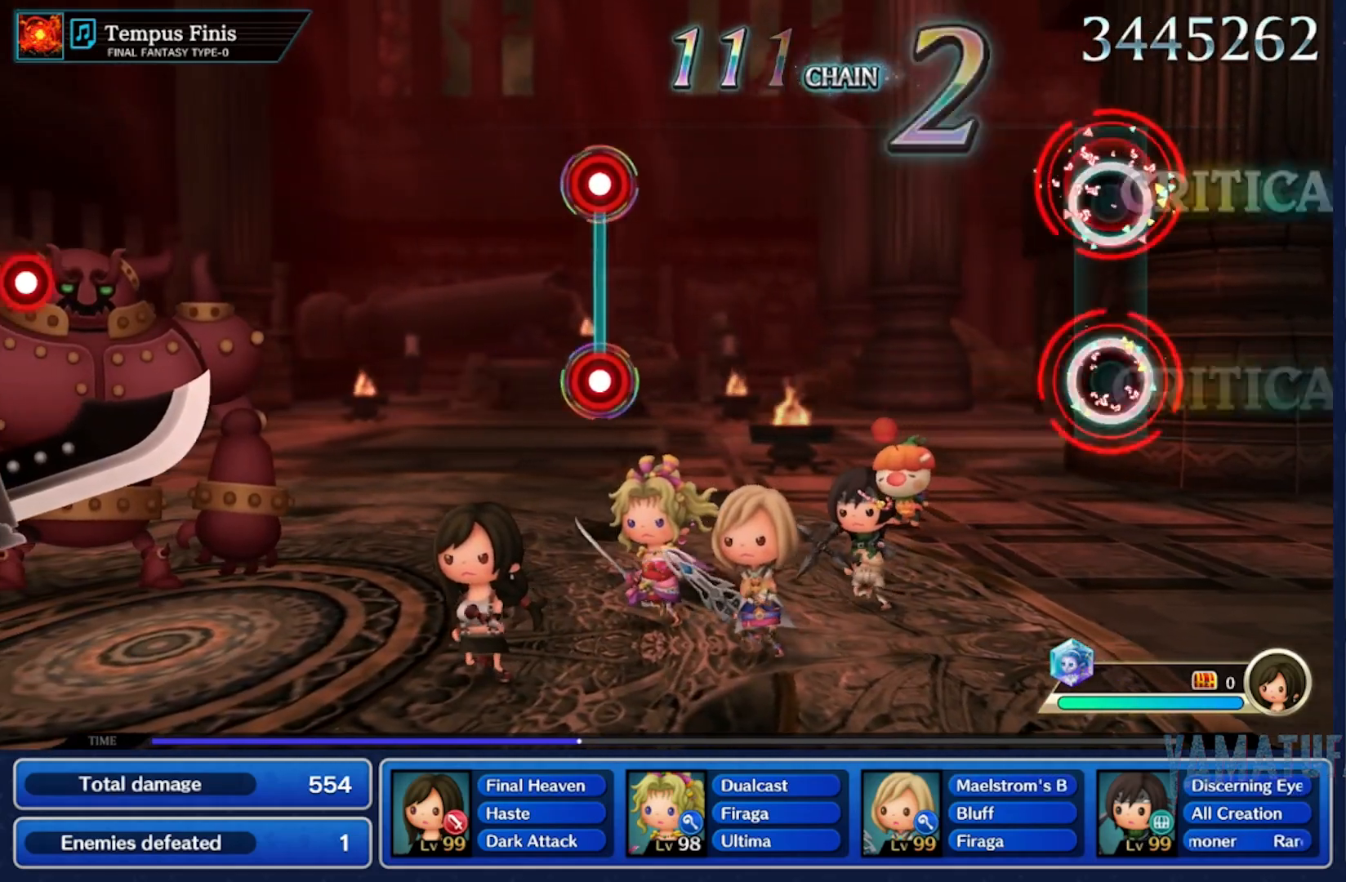
{"dt_ms": 500, "buttons": [], "left_stick": "center", "right_stick": "center", "button_events": [[83, "L2", "up"], [83, "R2", "up"]]}
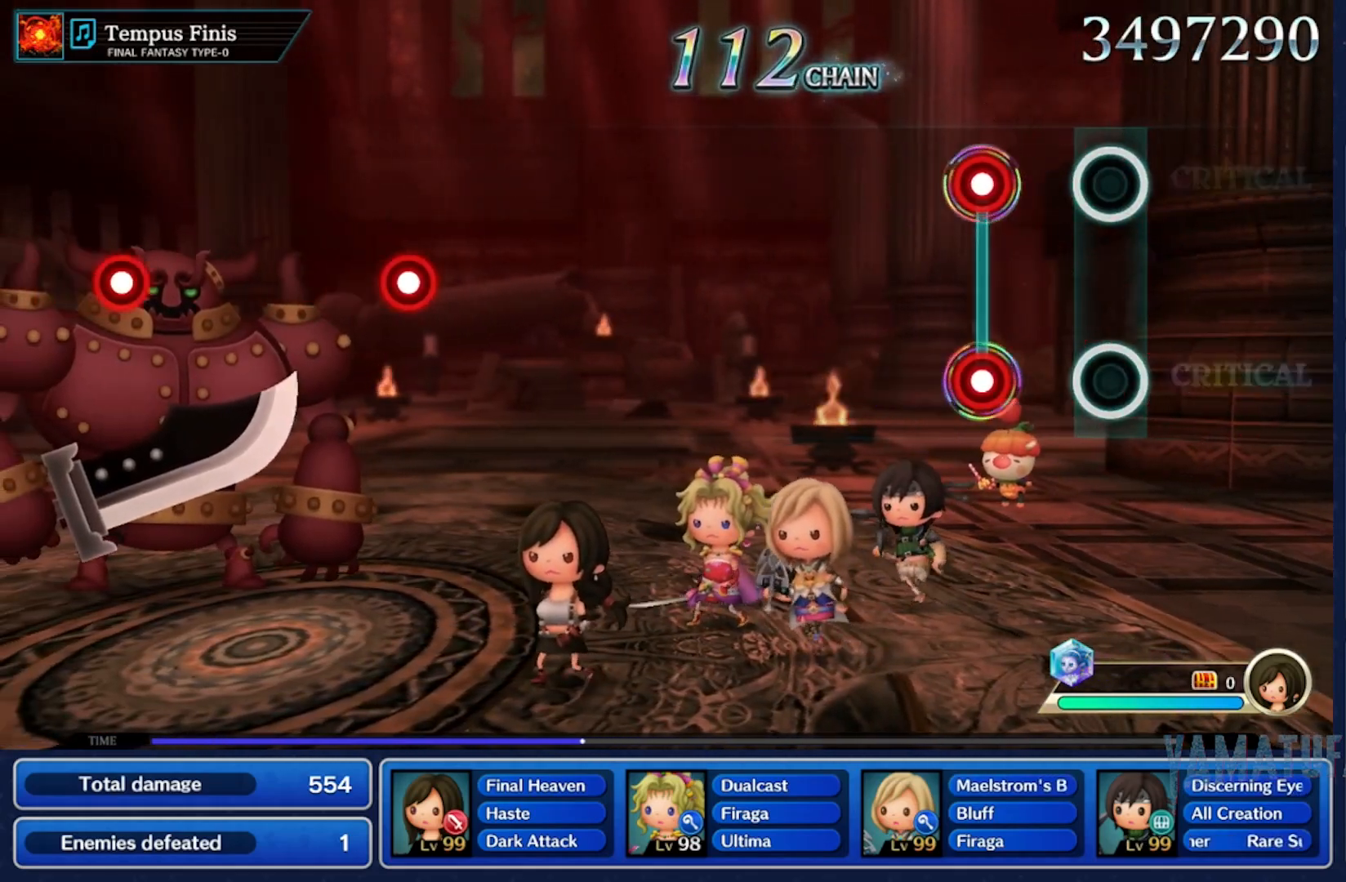
{"dt_ms": 500, "buttons": [], "left_stick": "center", "right_stick": "center", "button_events": [[200, "R2", "down"], [217, "L2", "down"], [333, "R2", "up"], [350, "L2", "up"]]}
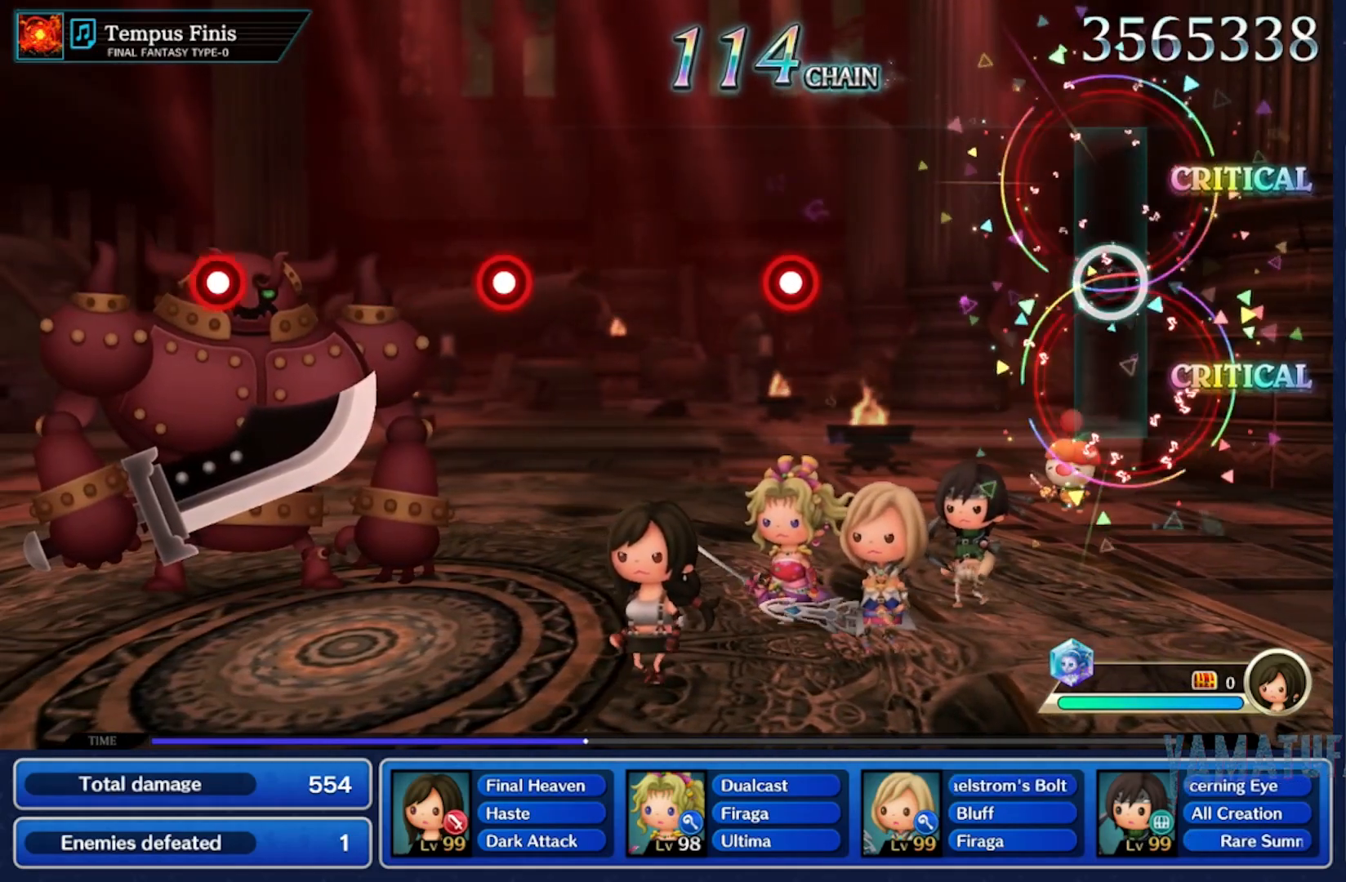
{"dt_ms": 500, "buttons": ["R2"], "left_stick": "center", "right_stick": "center", "button_events": [[433, "R2", "down"]]}
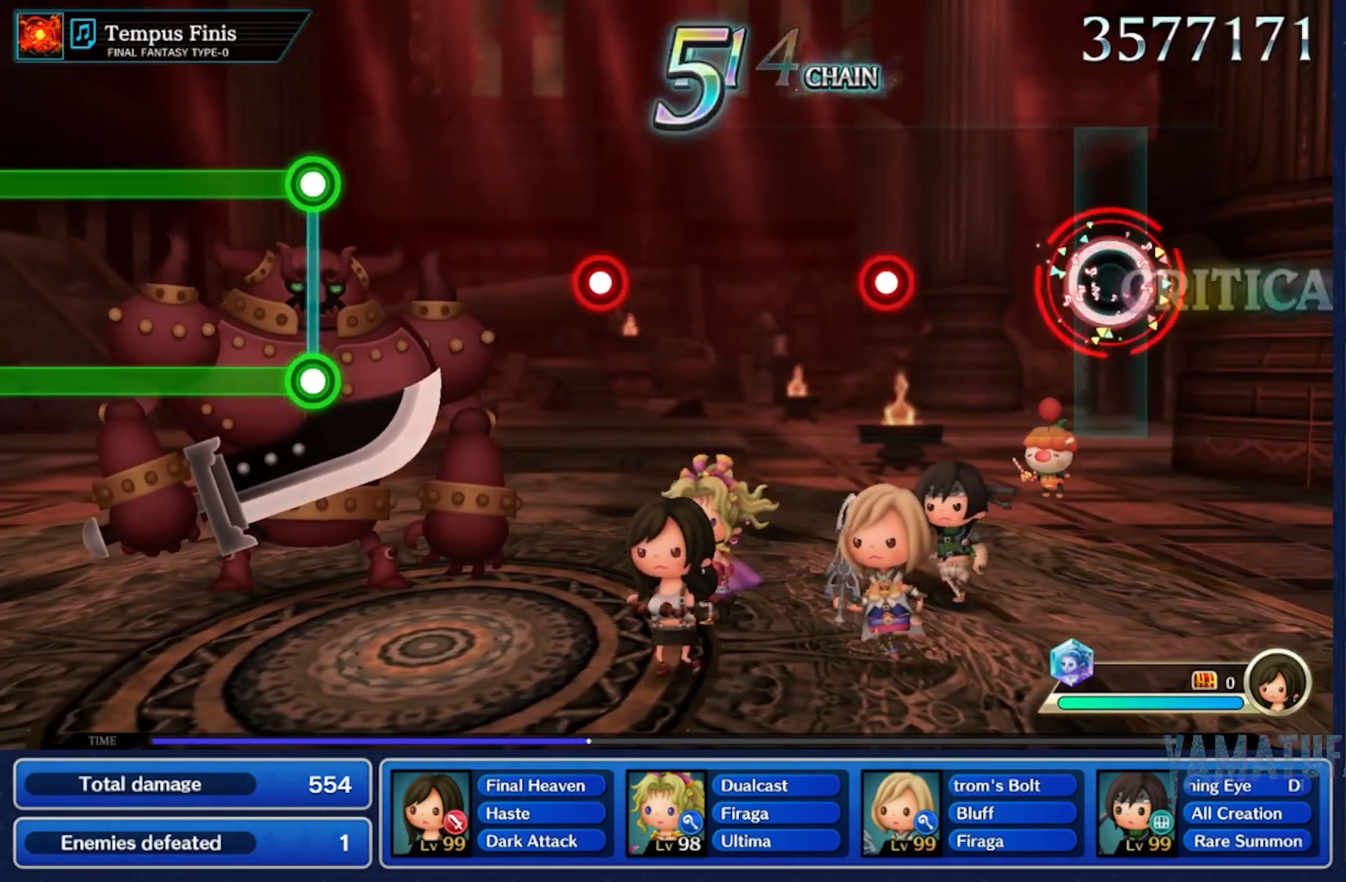
{"dt_ms": 500, "buttons": [], "left_stick": "center", "right_stick": "center", "button_events": [[100, "R2", "up"], [350, "R2", "down"], [500, "R2", "up"]]}
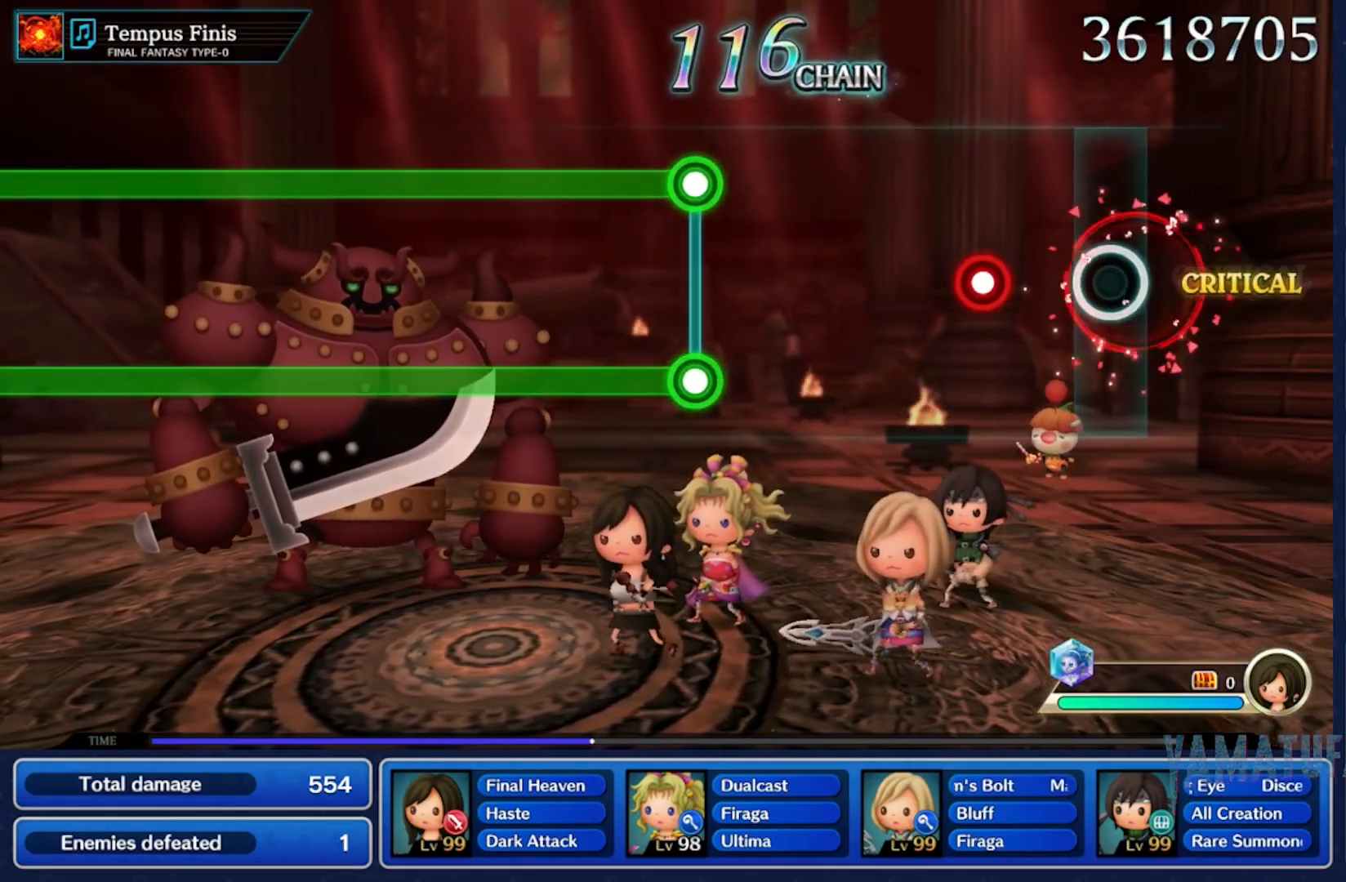
{"dt_ms": 500, "buttons": [], "left_stick": "center", "right_stick": "center", "button_events": [[233, "R2", "down"], [350, "R2", "up"]]}
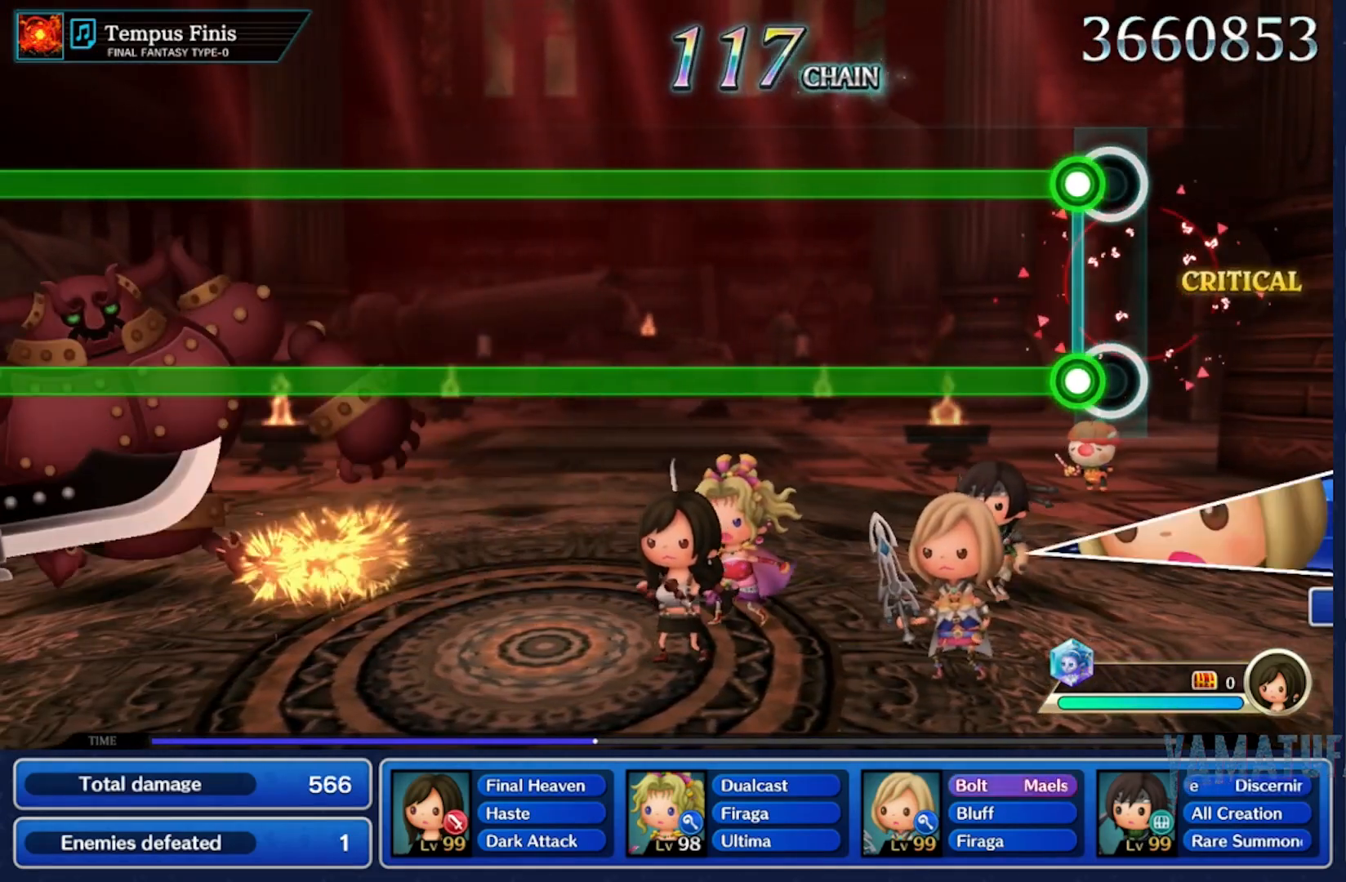
{"dt_ms": 500, "buttons": ["L2", "R2"], "left_stick": "center", "right_stick": "center", "button_events": [[83, "R2", "down"], [100, "L2", "down"]]}
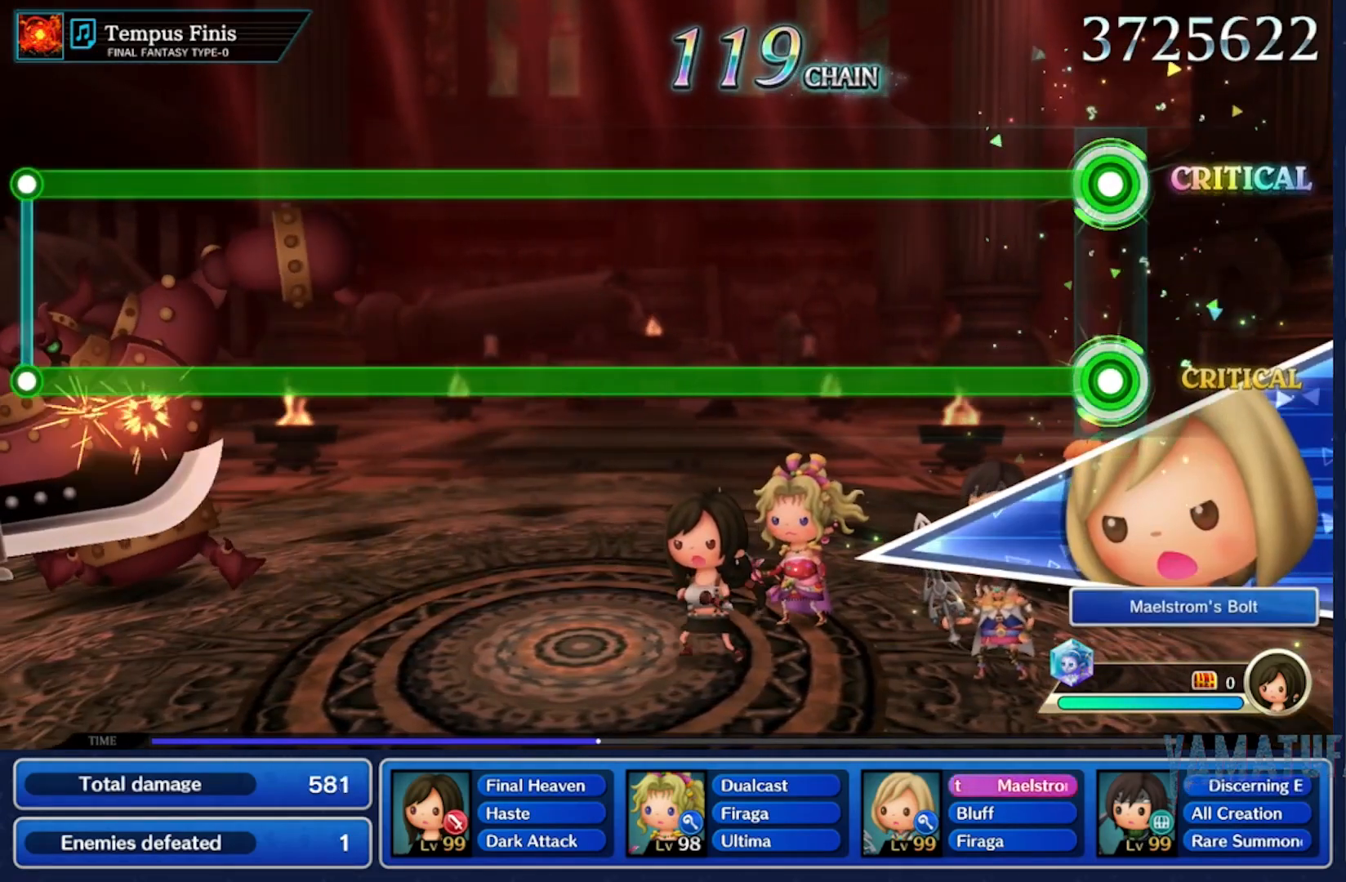
{"dt_ms": 500, "buttons": ["L2", "R2"], "left_stick": "center", "right_stick": "center", "button_events": []}
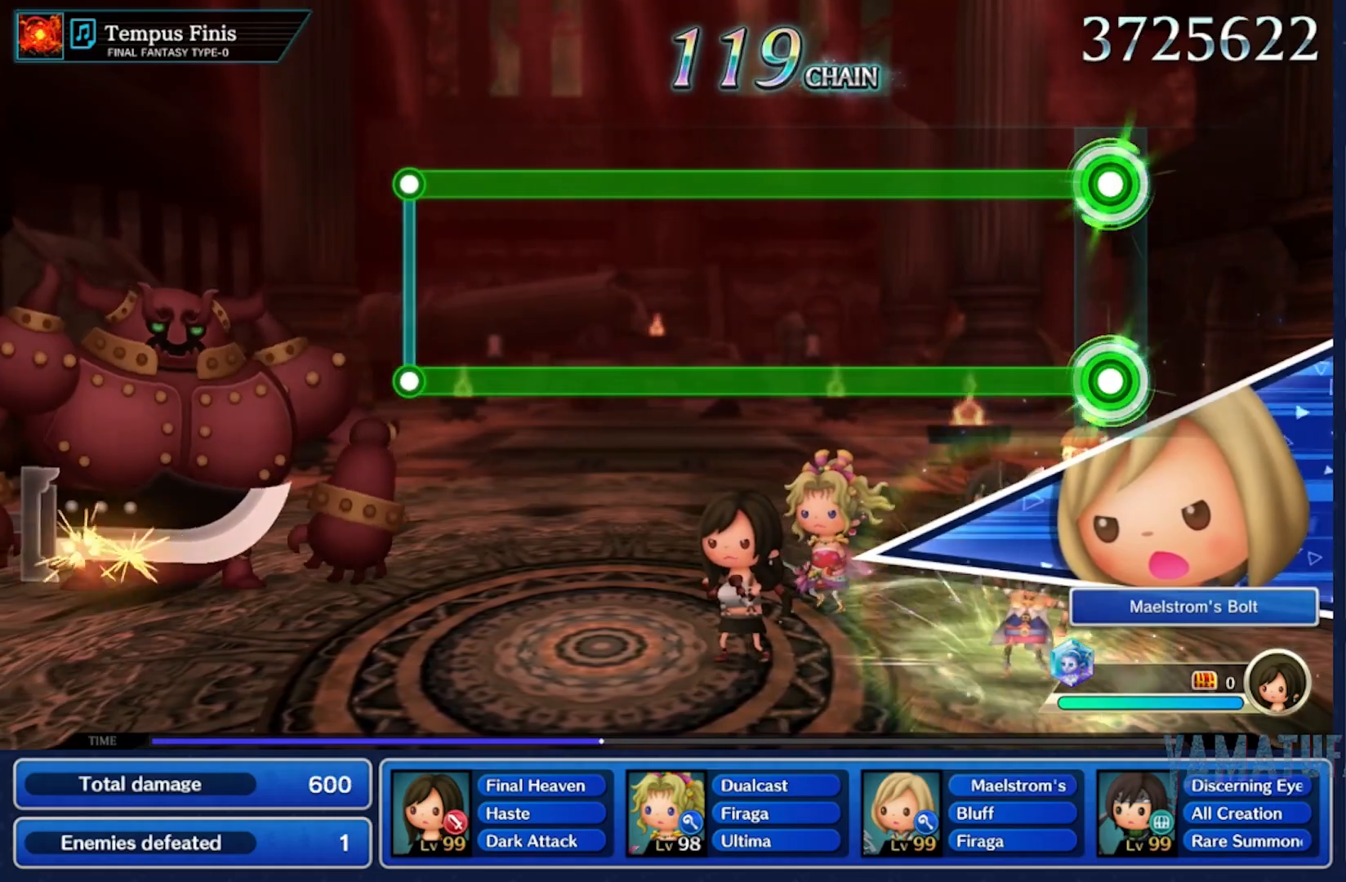
{"dt_ms": 500, "buttons": ["L2", "R2"], "left_stick": "center", "right_stick": "center", "button_events": []}
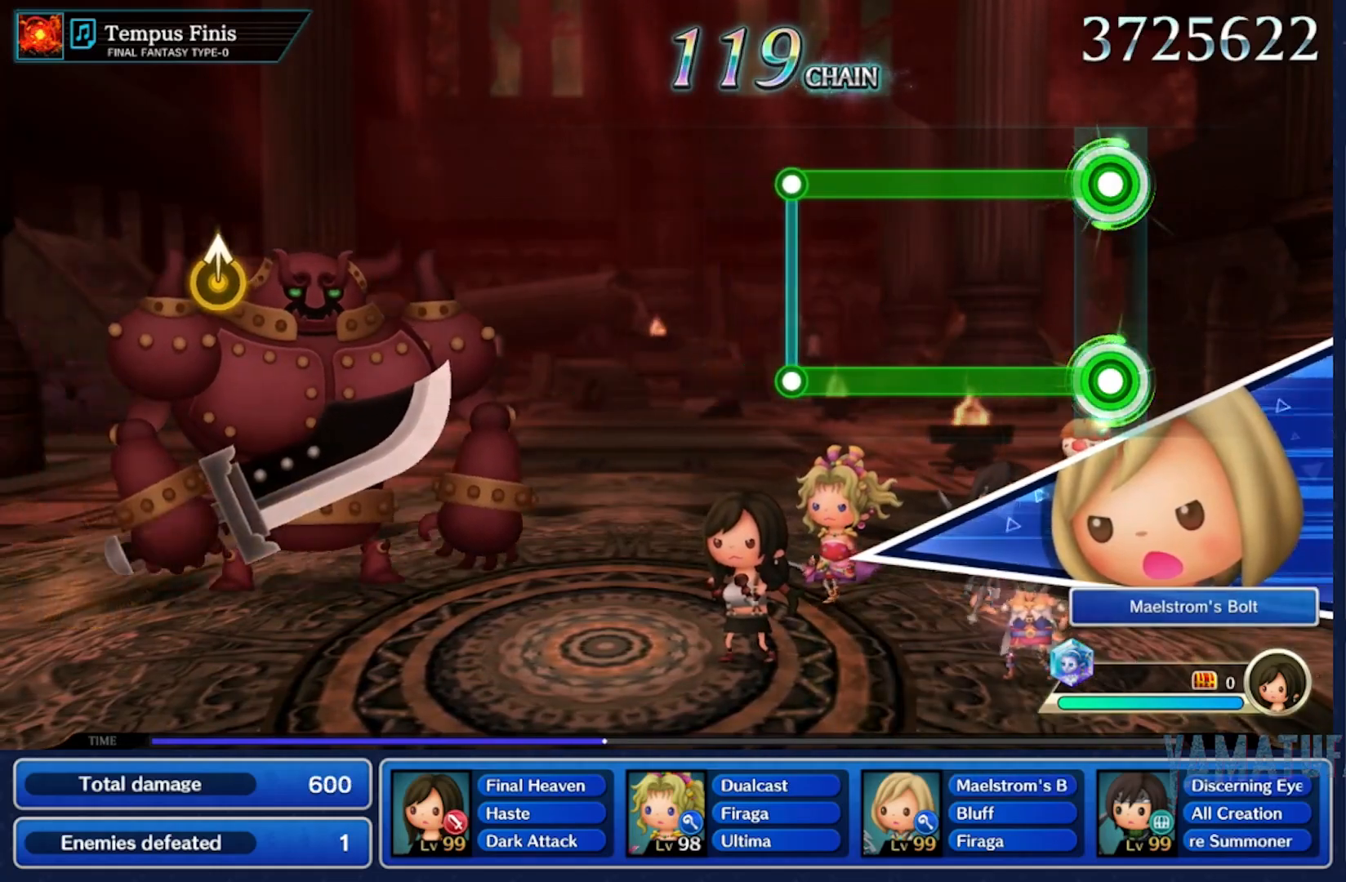
{"dt_ms": 500, "buttons": [], "left_stick": "center", "right_stick": "center", "button_events": [[450, "L2", "up"], [450, "R2", "up"]]}
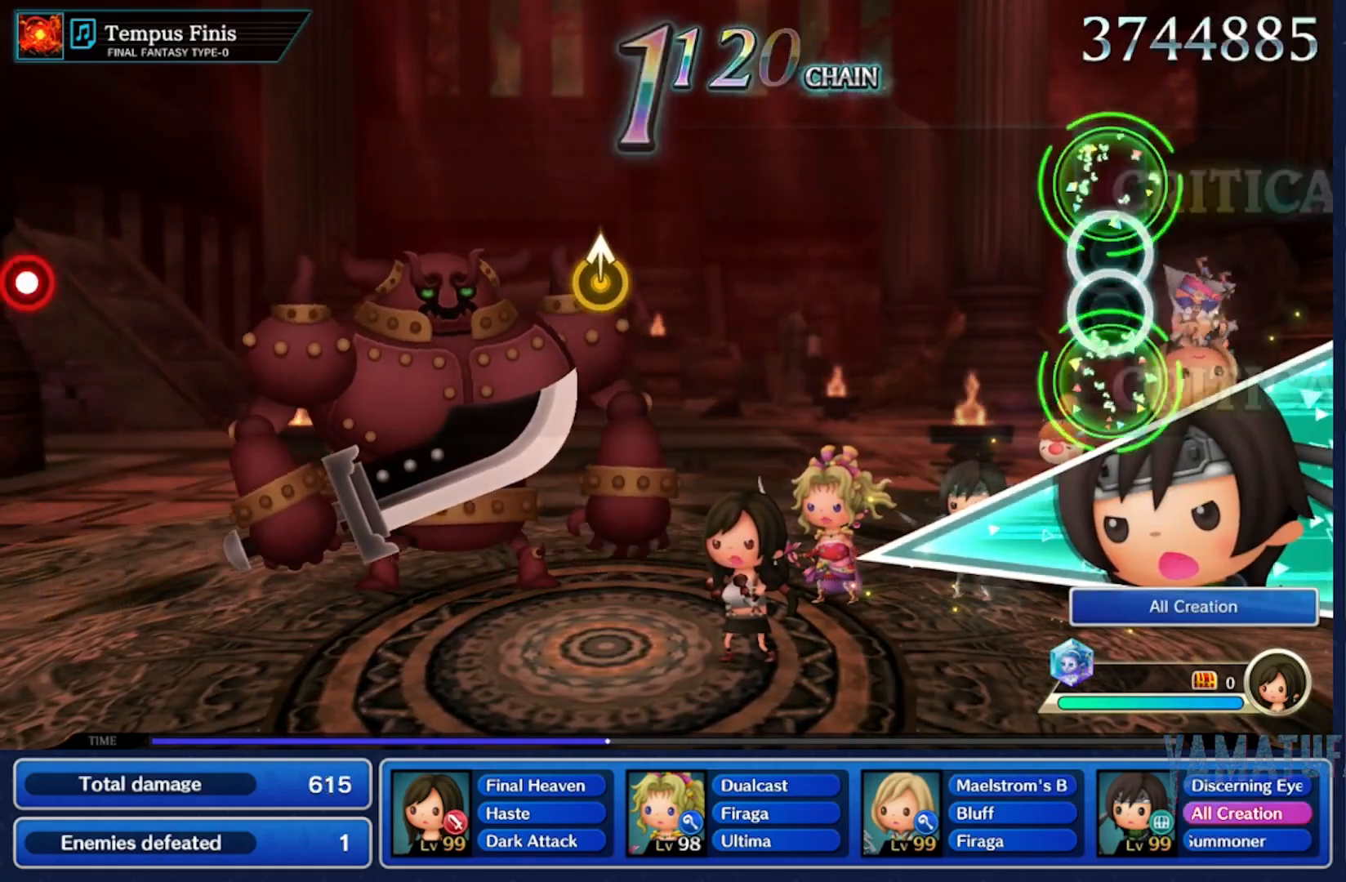
{"dt_ms": 500, "buttons": [], "left_stick": "center", "right_stick": "center", "button_events": []}
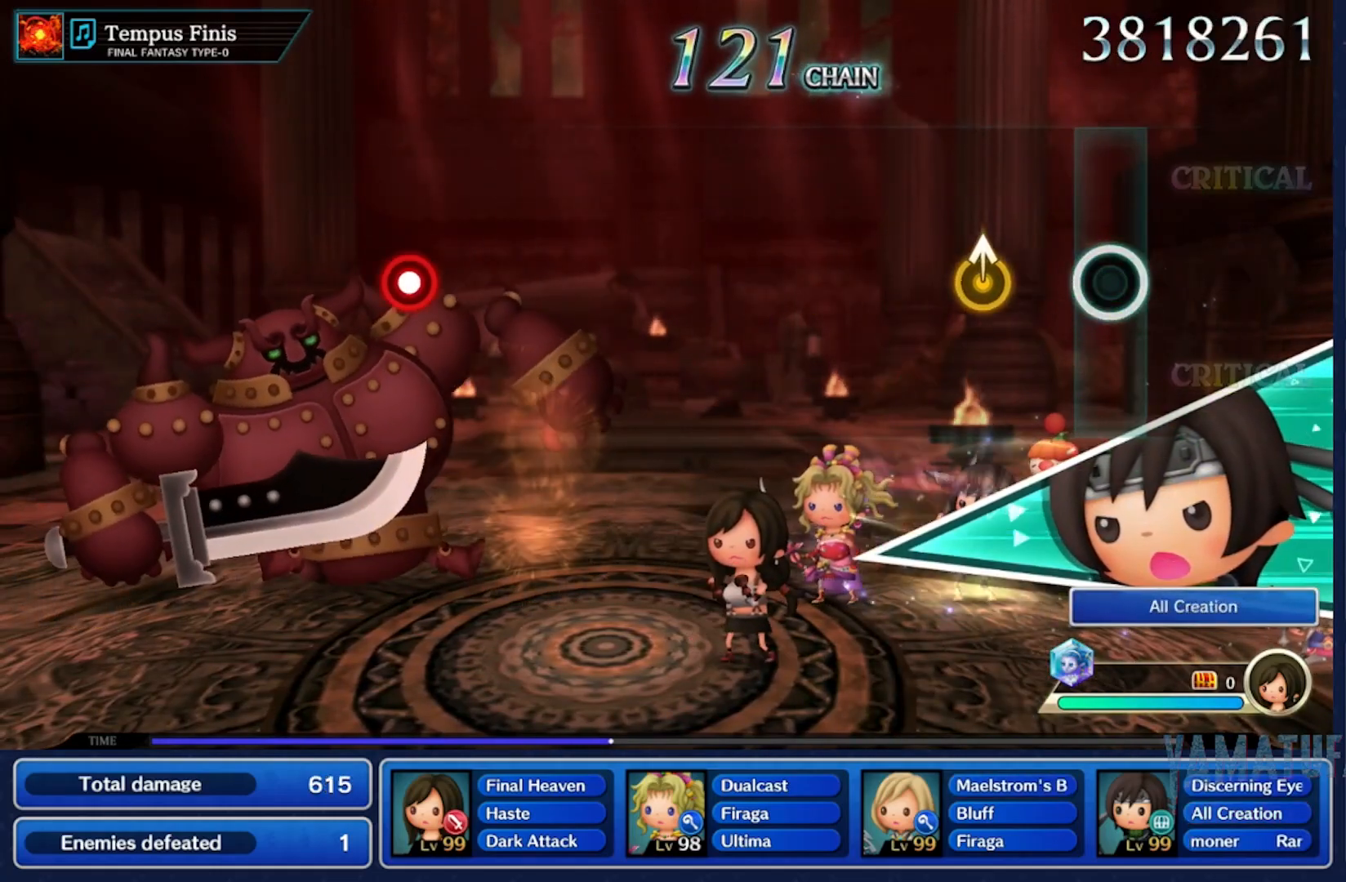
{"dt_ms": 500, "buttons": [], "left_stick": "center", "right_stick": "center", "button_events": []}
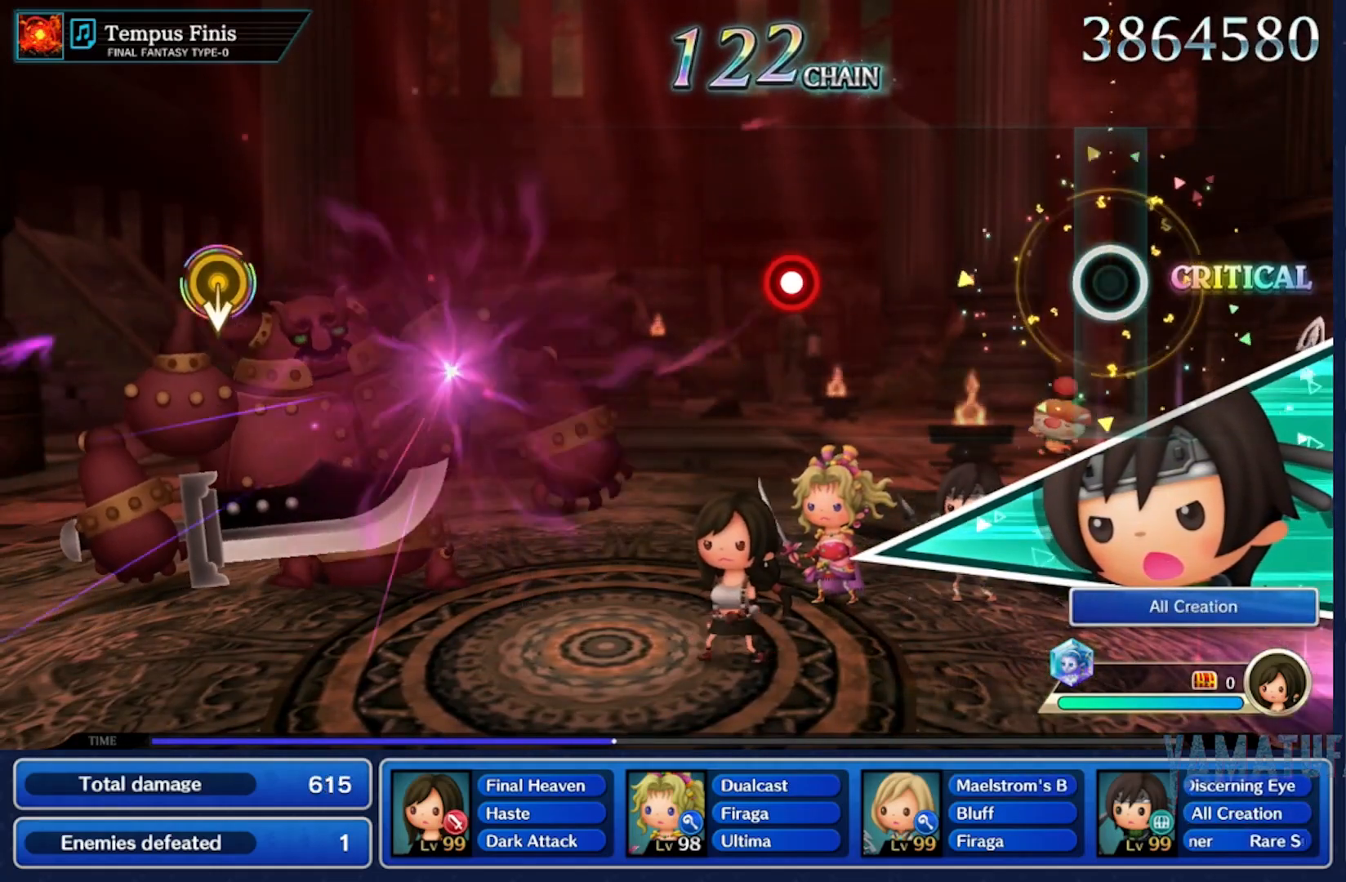
{"dt_ms": 500, "buttons": ["R2"], "left_stick": "center", "right_stick": "center", "button_events": [[450, "R2", "down"]]}
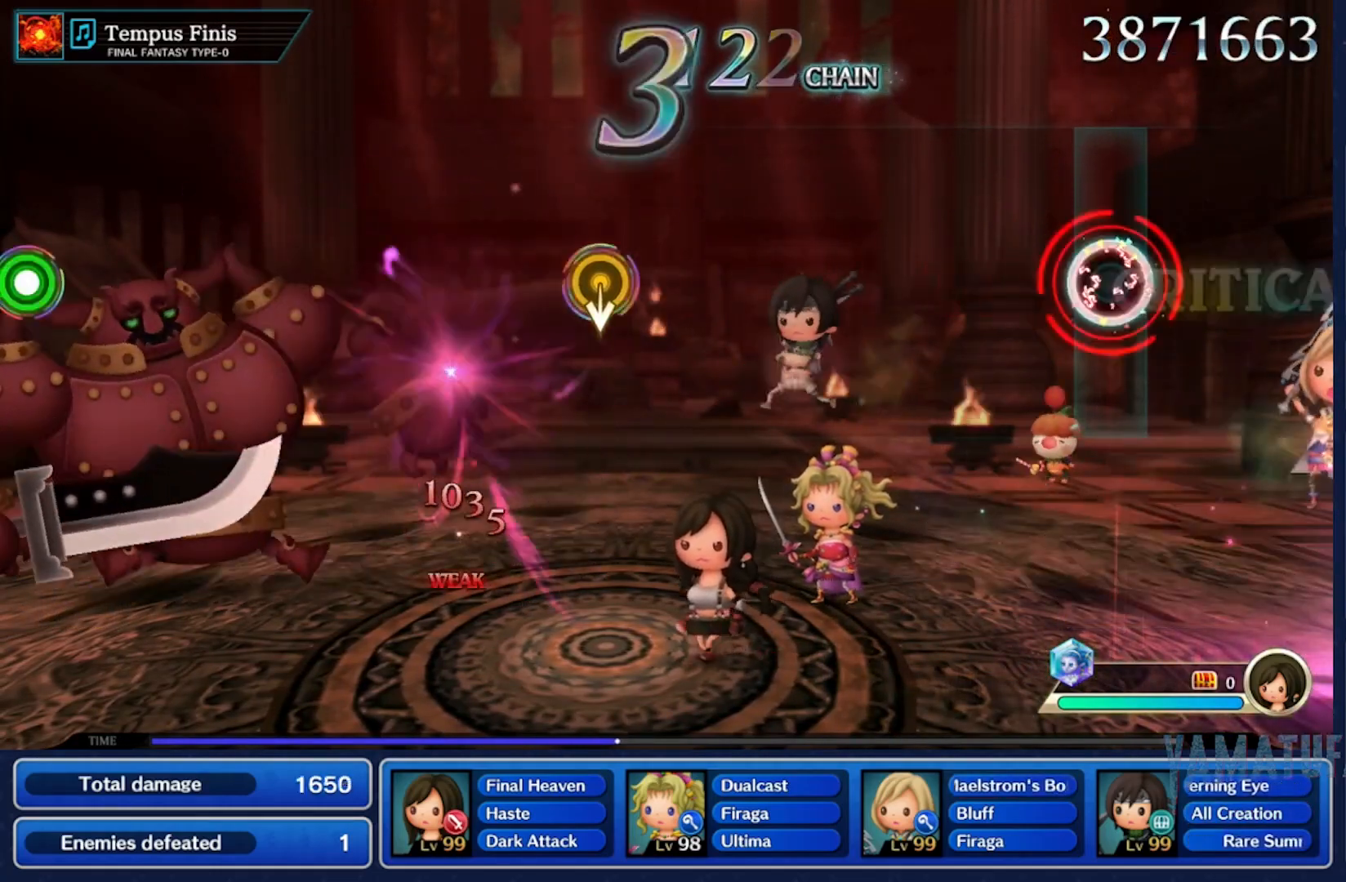
{"dt_ms": 500, "buttons": [], "left_stick": "center", "right_stick": "center", "button_events": [[83, "R2", "up"]]}
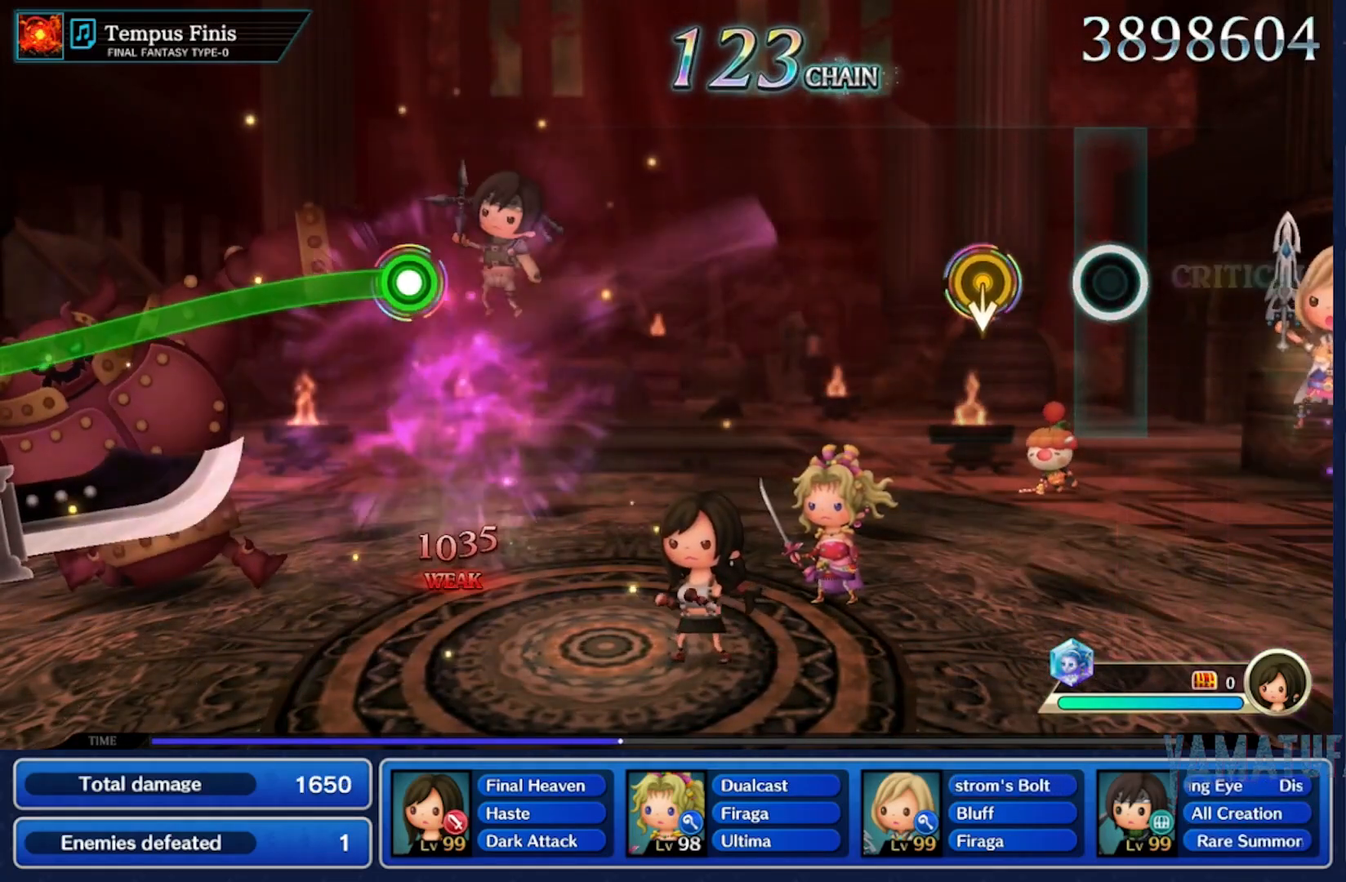
{"dt_ms": 500, "buttons": [], "left_stick": "center", "right_stick": "center", "button_events": []}
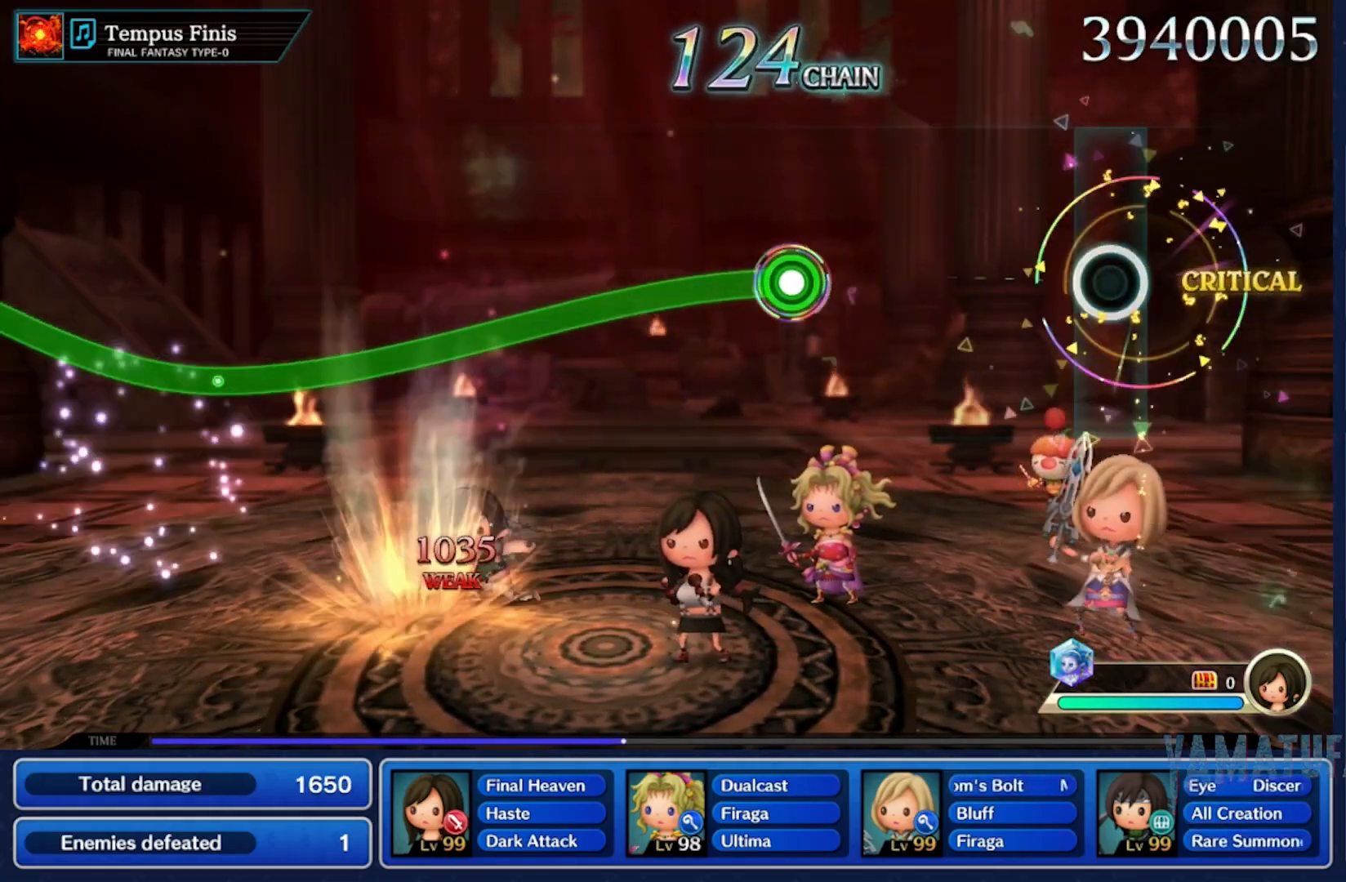
{"dt_ms": 500, "buttons": ["R2"], "left_stick": "down", "right_stick": "center", "button_events": [[450, "R2", "down"]]}
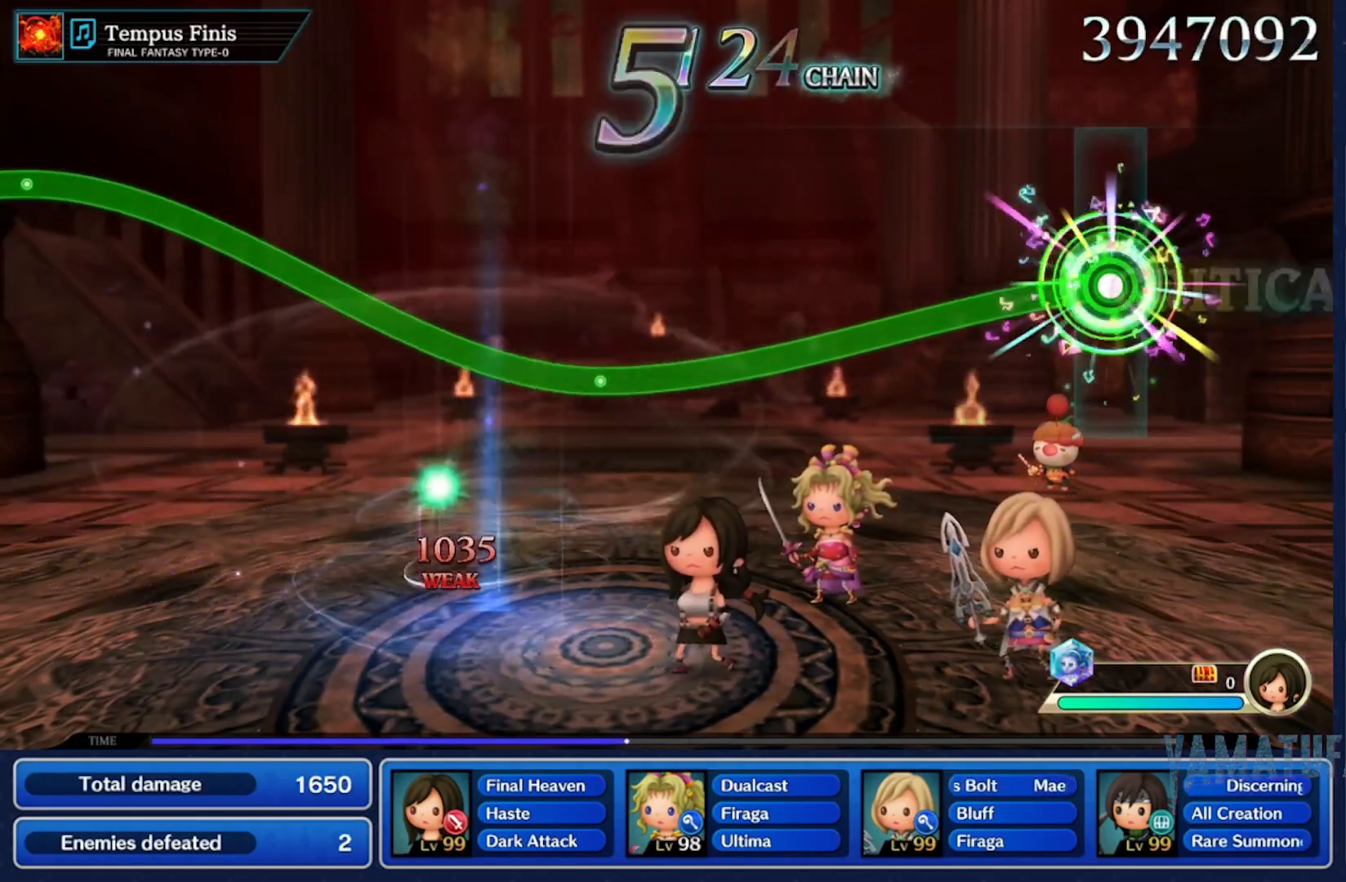
{"dt_ms": 500, "buttons": ["R2"], "left_stick": "down", "right_stick": "center", "button_events": []}
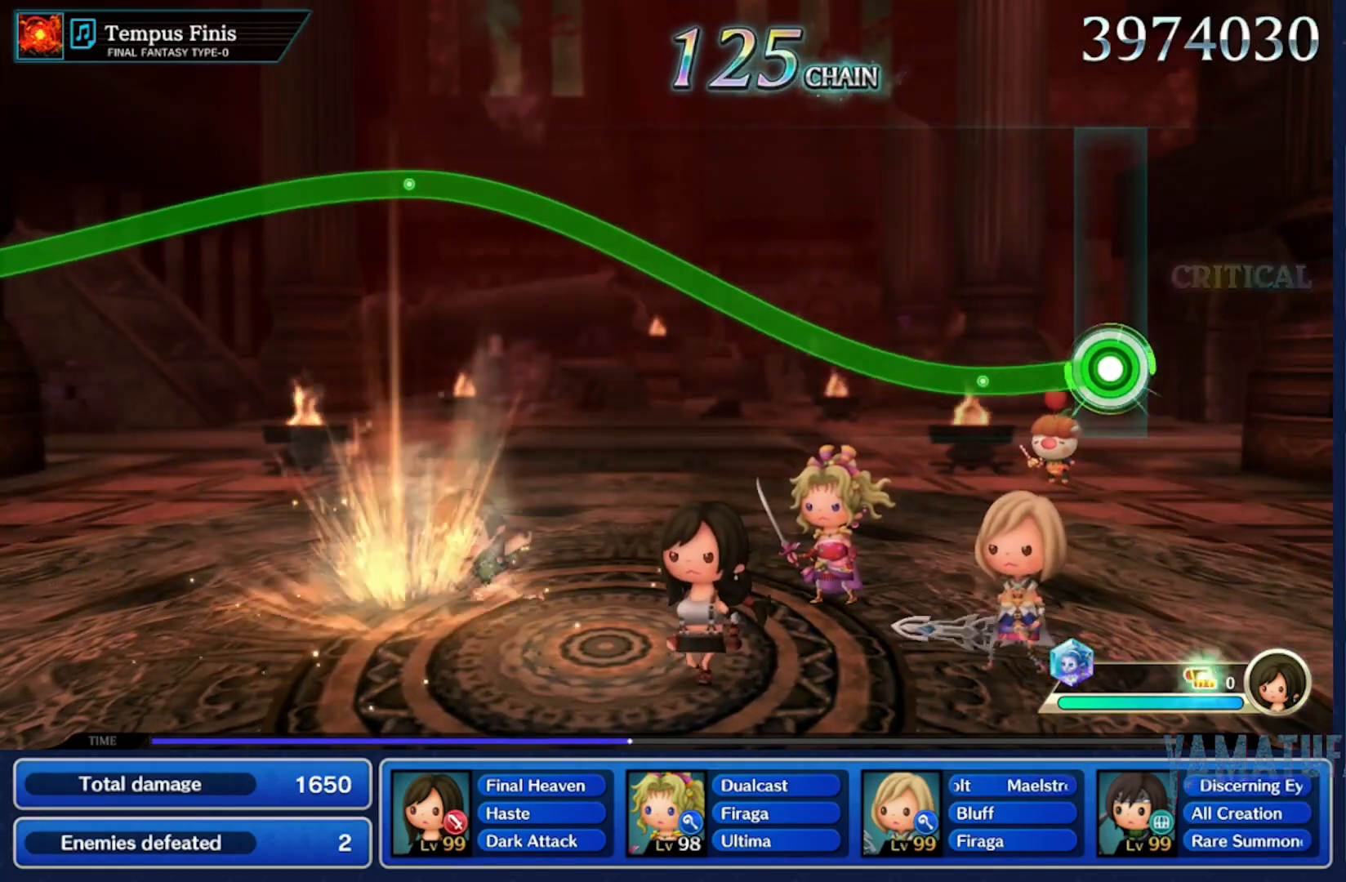
{"dt_ms": 1000, "buttons": ["R2"], "left_stick": "center", "right_stick": "center"}
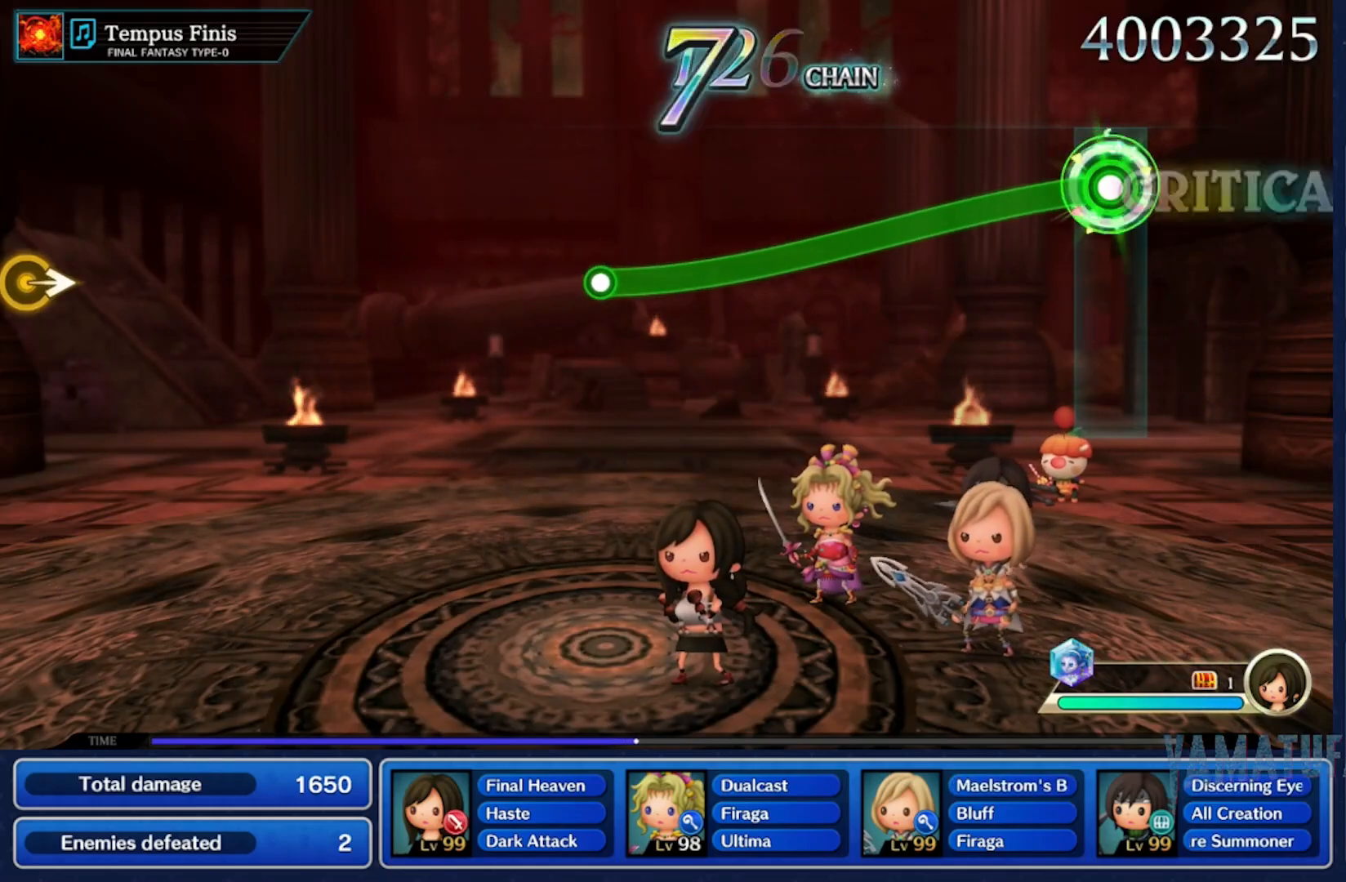
{"dt_ms": 500, "buttons": ["R2"], "left_stick": "down", "right_stick": "center", "button_events": []}
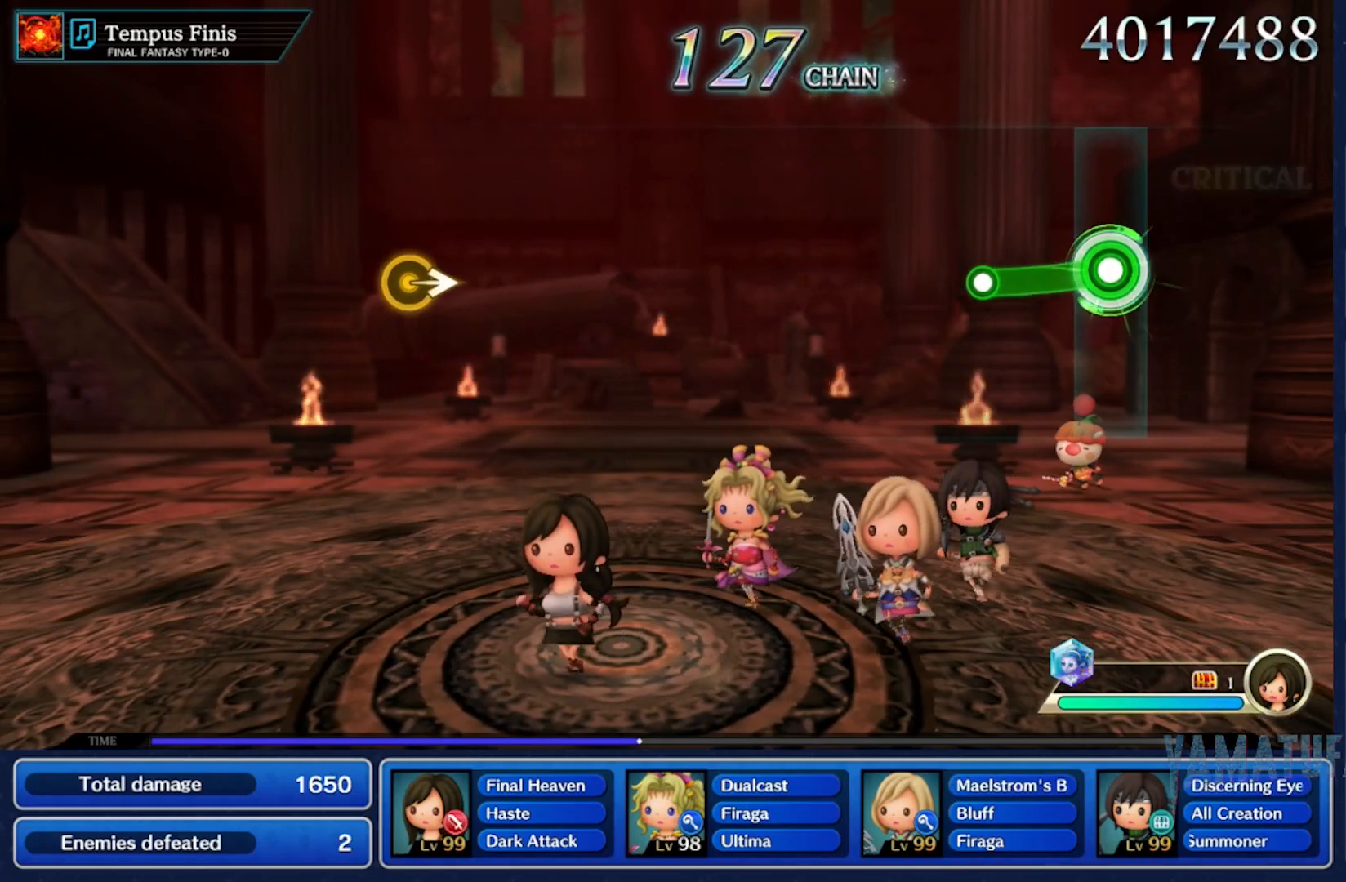
{"dt_ms": 500, "buttons": [], "left_stick": "center", "right_stick": "center", "button_events": [[200, "R2", "up"]]}
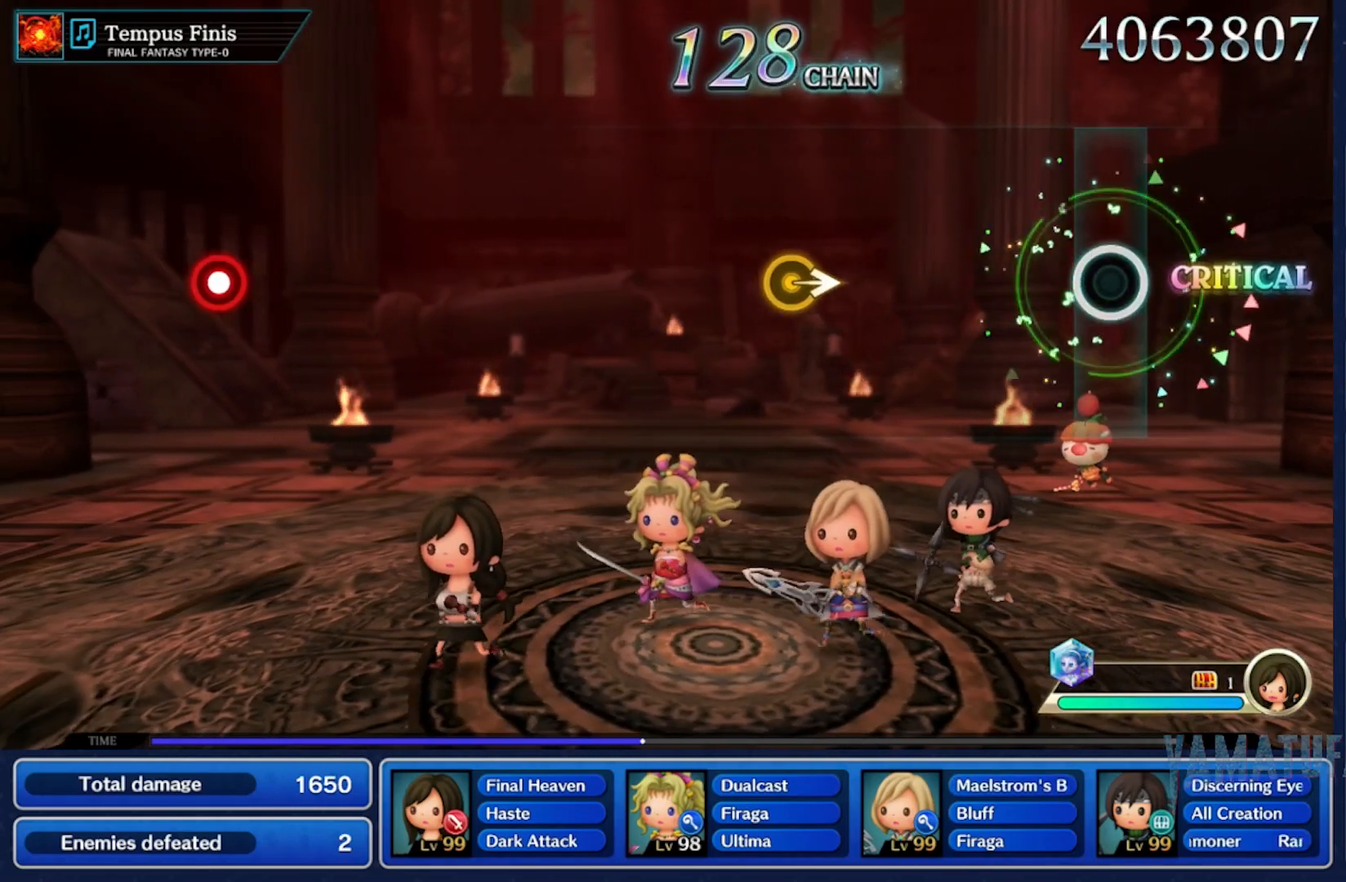
{"dt_ms": 500, "buttons": [], "left_stick": "right", "right_stick": "center", "button_events": []}
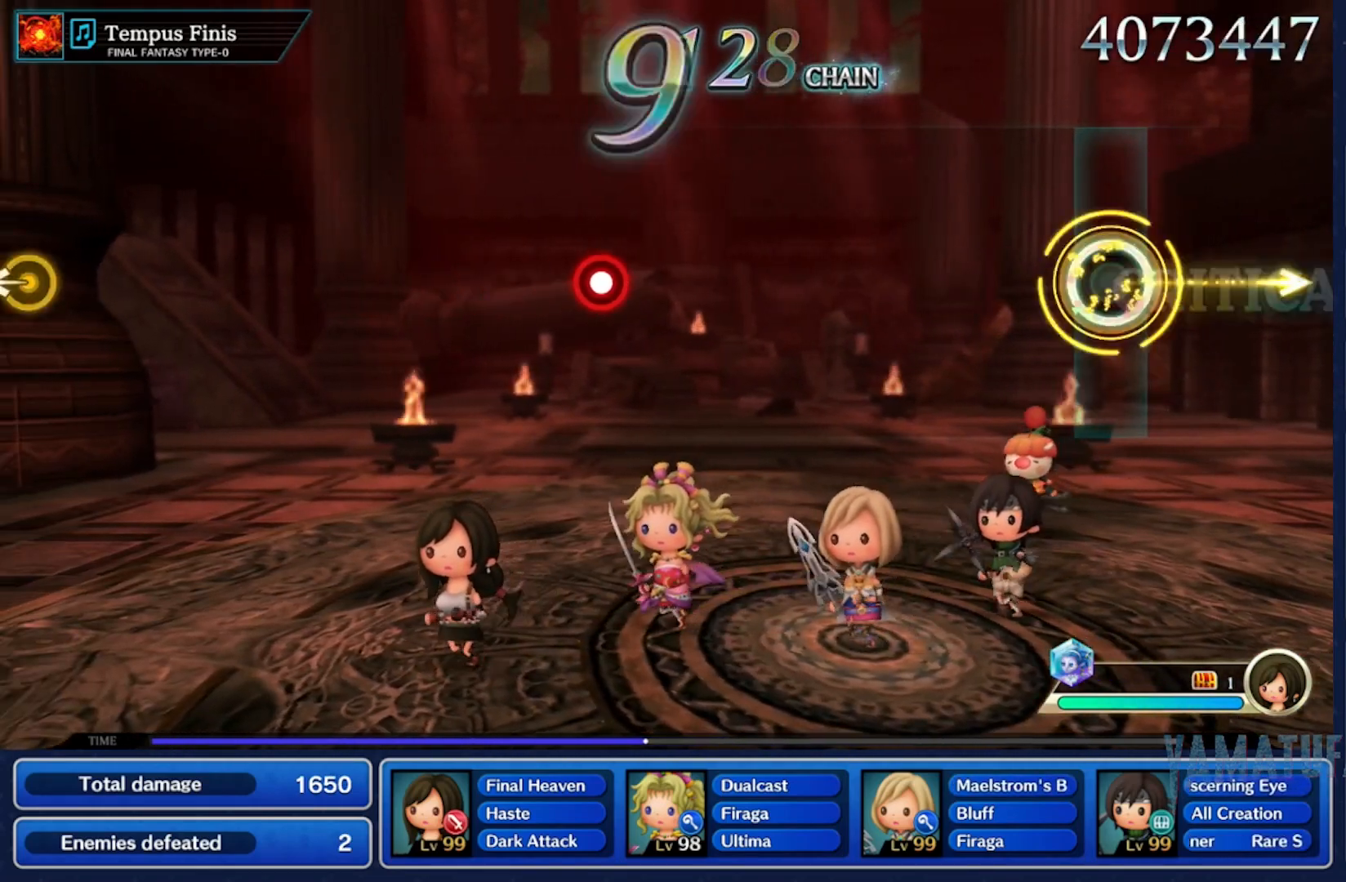
{"dt_ms": 500, "buttons": [], "left_stick": "center", "right_stick": "center", "button_events": []}